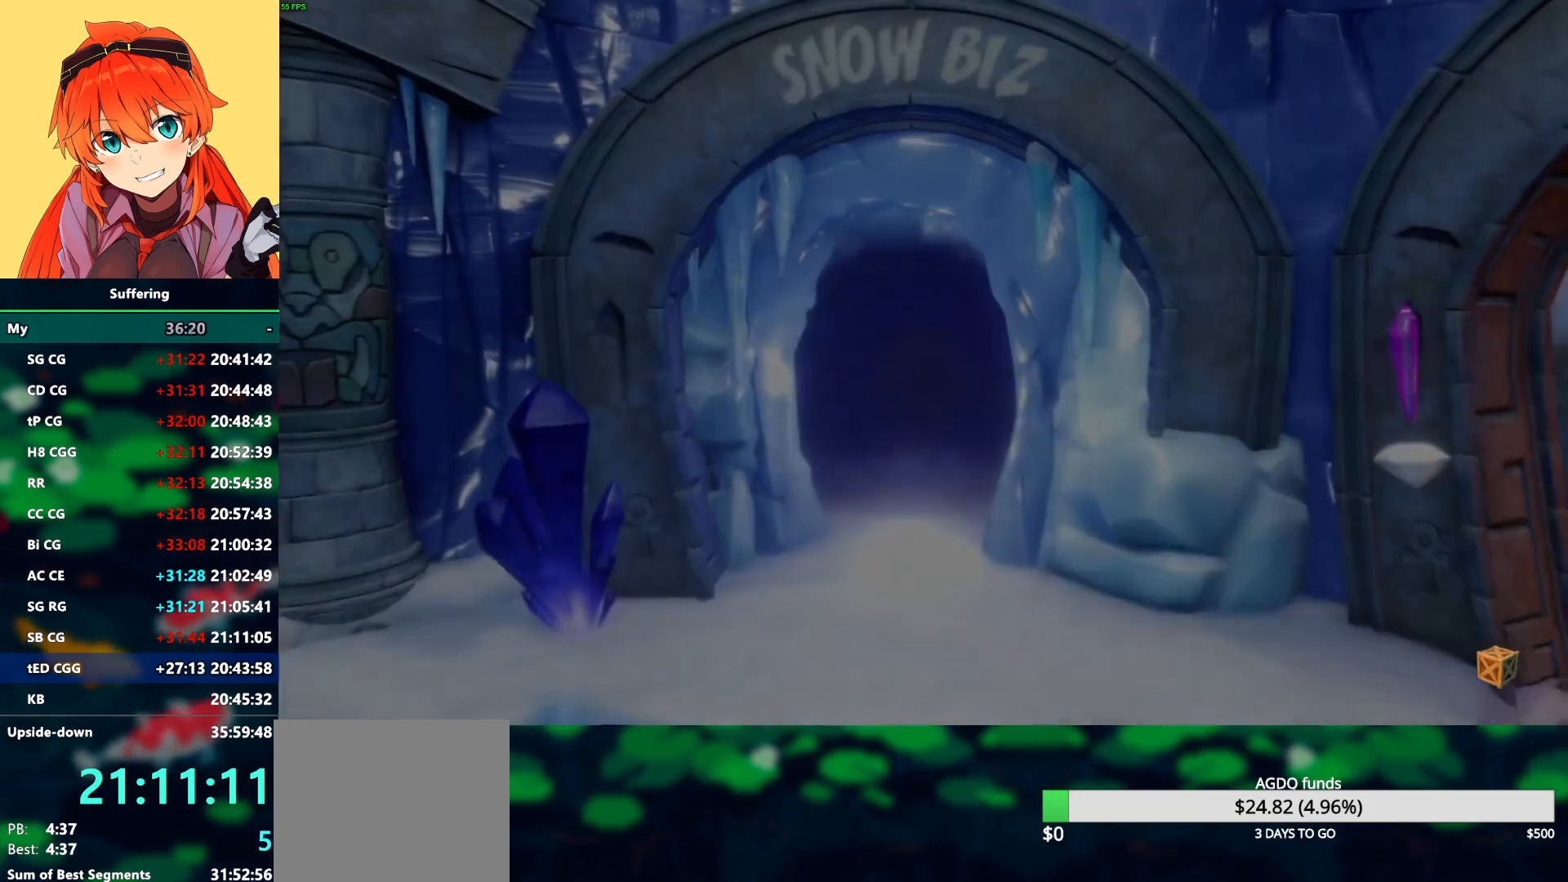
Gameplay with a controller (PlayStation layout); each line is a JSON object with the inputs held at the frame after it. "events" lists button and stick changes between this image and that frame as [ms after this image, input, new state], when the widget could be followed in between.
{"buttons": [], "left_stick": "center", "right_stick": "center", "events": [[17, "CROSS", "down"], [133, "CROSS", "up"]]}
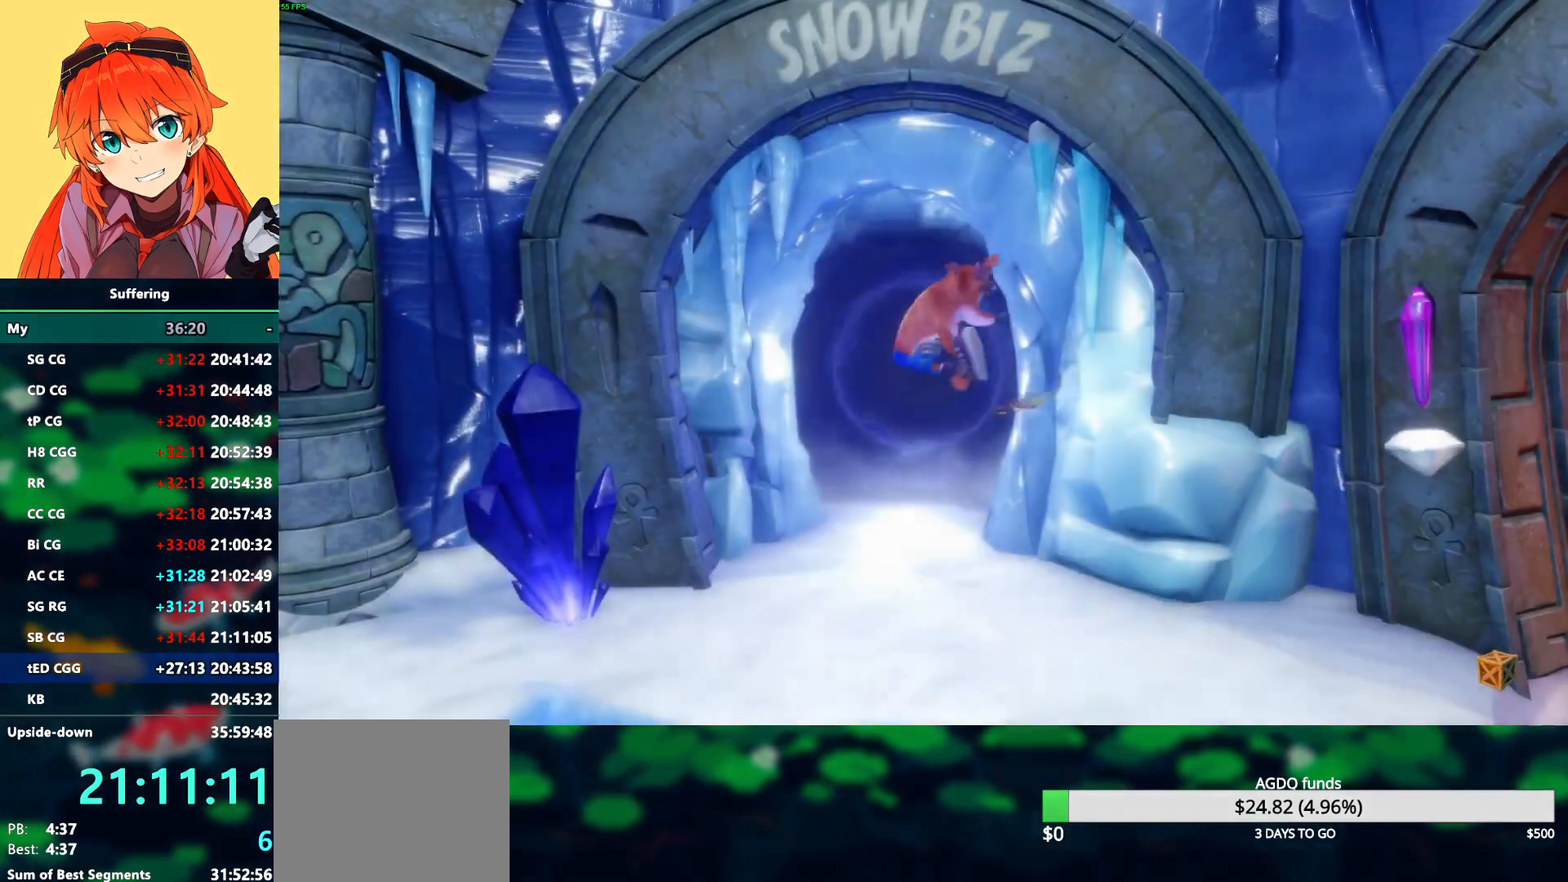
{"buttons": [], "left_stick": "center", "right_stick": "center", "events": []}
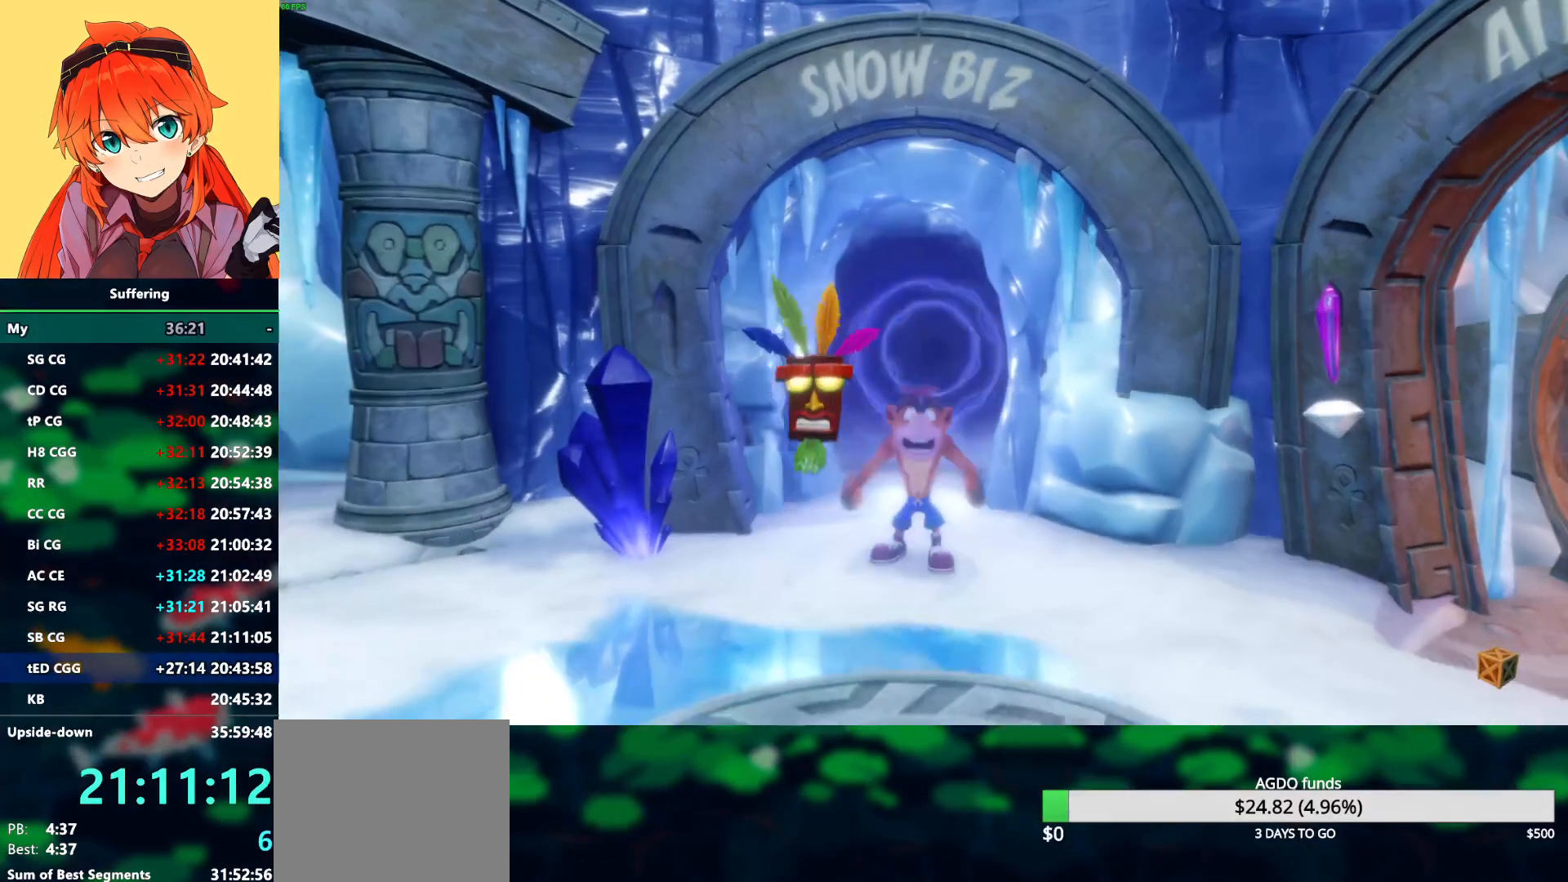
{"buttons": [], "left_stick": "center", "right_stick": "center", "events": []}
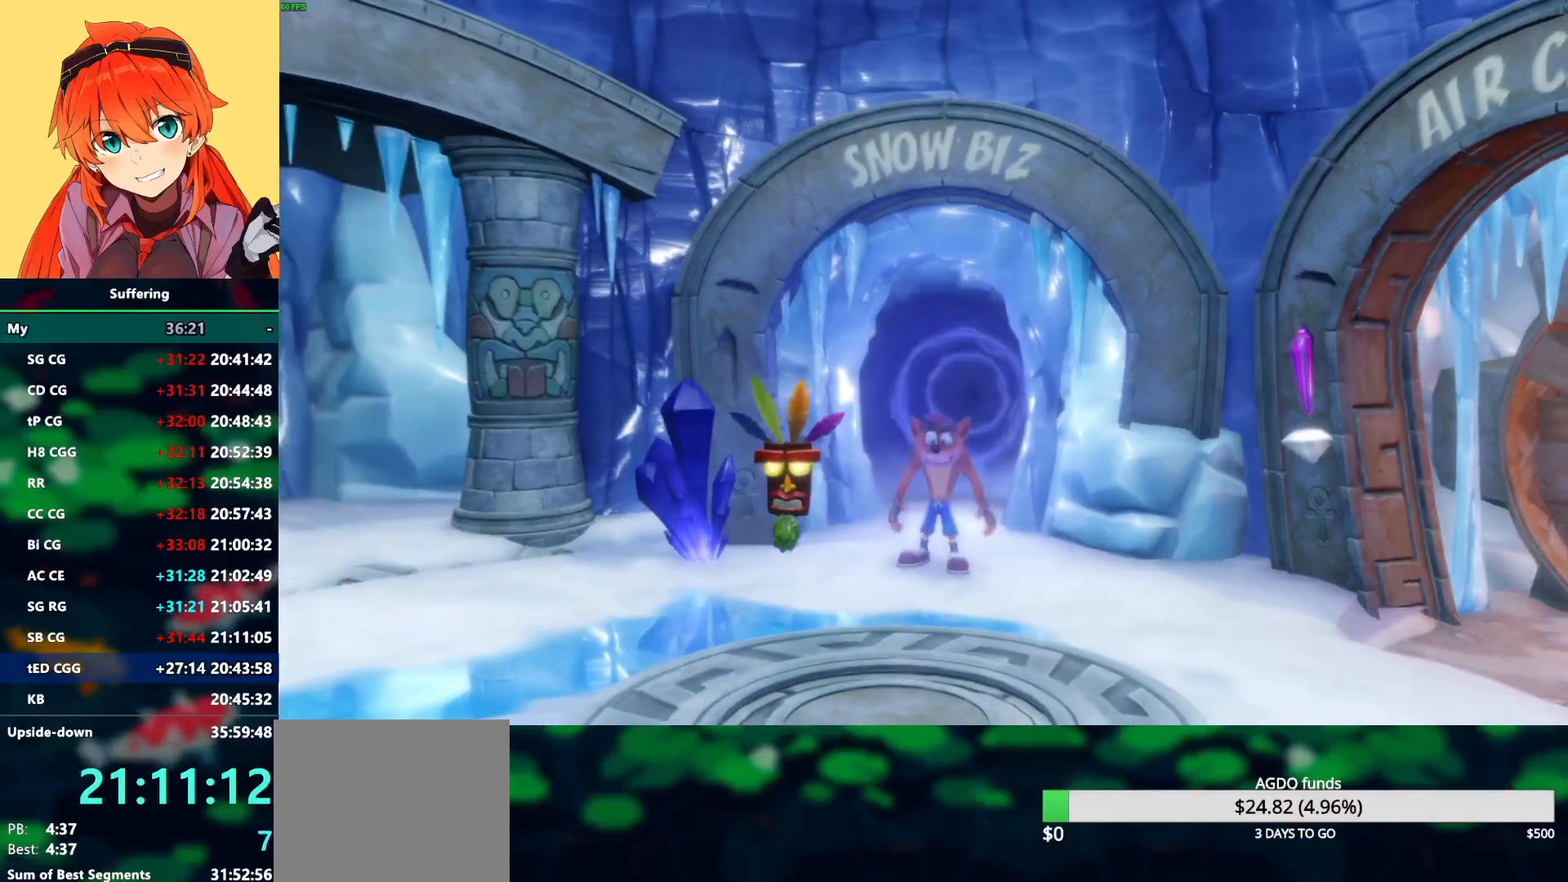
{"buttons": ["DPAD_DOWN"], "left_stick": "center", "right_stick": "center", "events": [[417, "DPAD_DOWN", "down"]]}
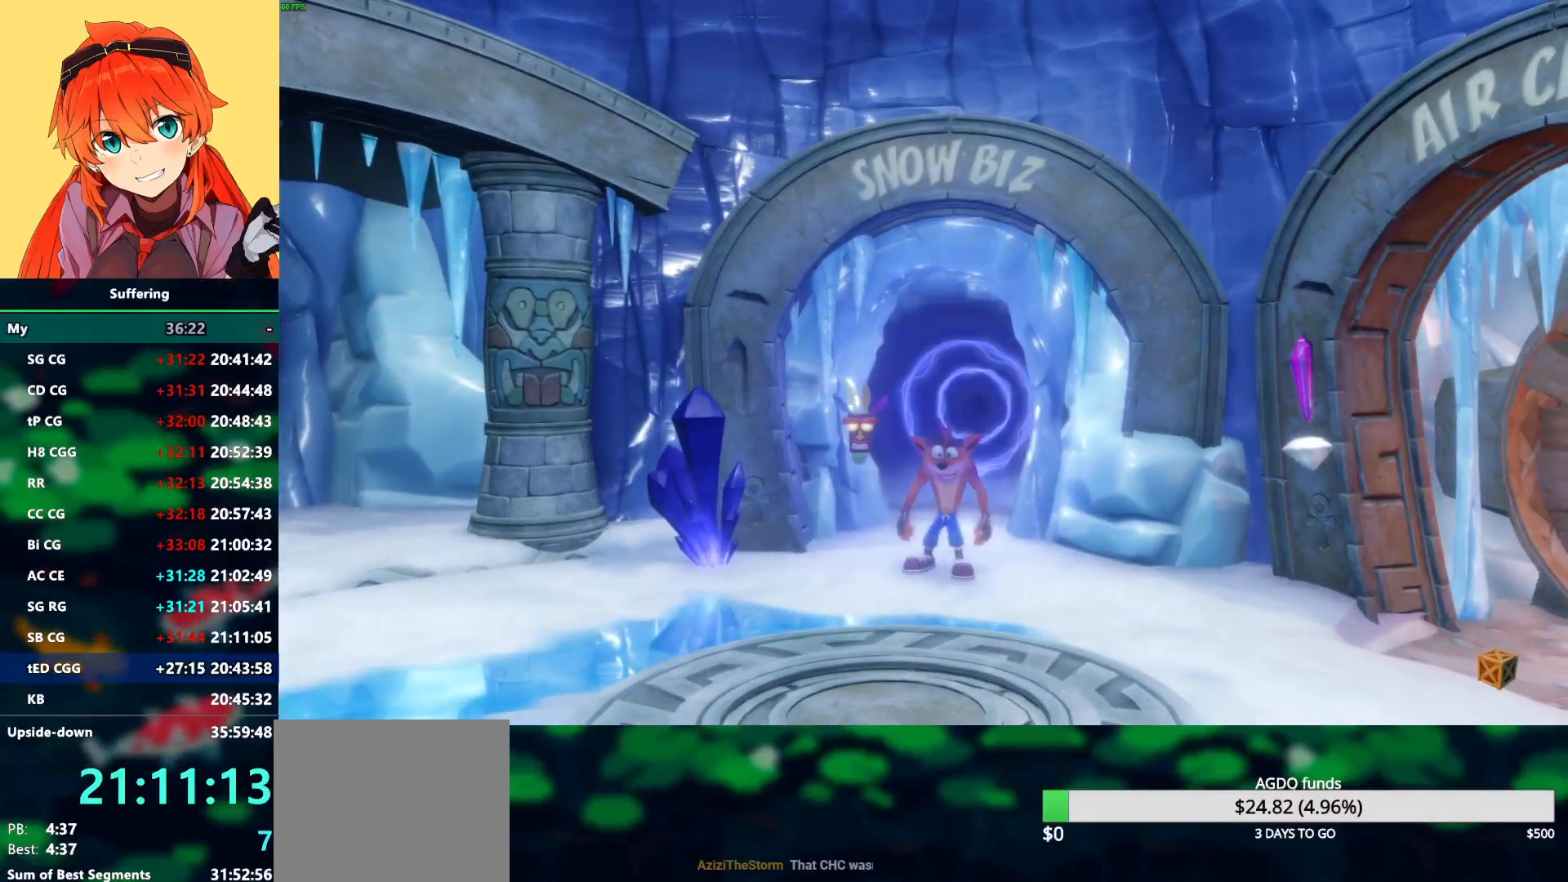
{"buttons": ["TRIANGLE"], "left_stick": "center", "right_stick": "center", "events": [[50, "TRIANGLE", "down"], [167, "TRIANGLE", "up"], [233, "DPAD_DOWN", "up"], [250, "TRIANGLE", "down"], [350, "TRIANGLE", "up"], [433, "TRIANGLE", "down"]]}
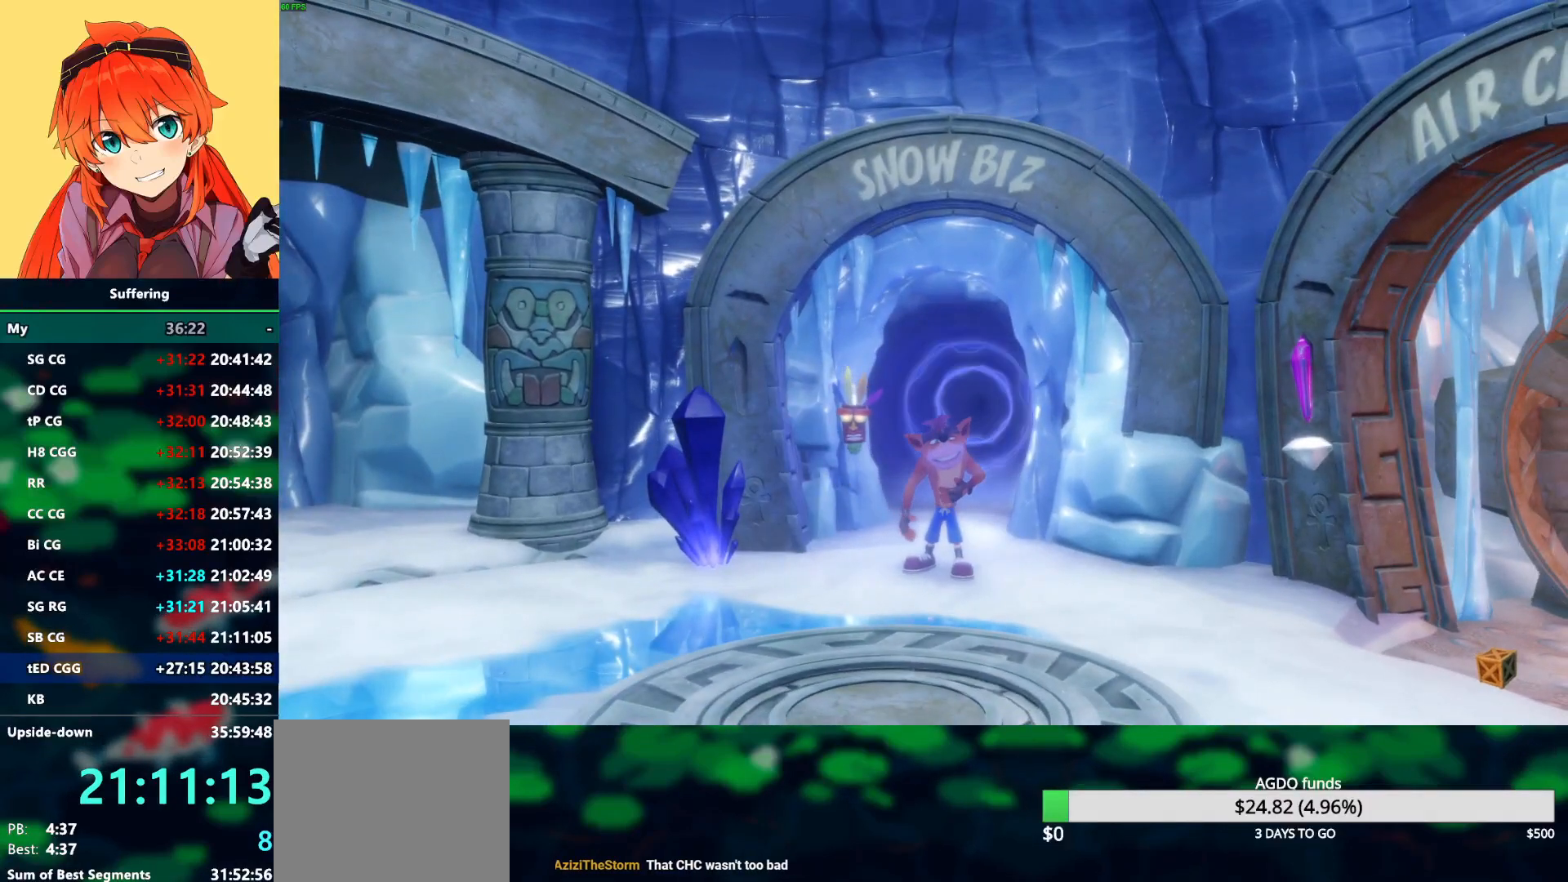
{"buttons": ["TRIANGLE"], "left_stick": "center", "right_stick": "center", "events": [[50, "TRIANGLE", "up"], [133, "TRIANGLE", "down"], [233, "TRIANGLE", "up"], [317, "TRIANGLE", "down"], [417, "TRIANGLE", "up"], [500, "TRIANGLE", "down"]]}
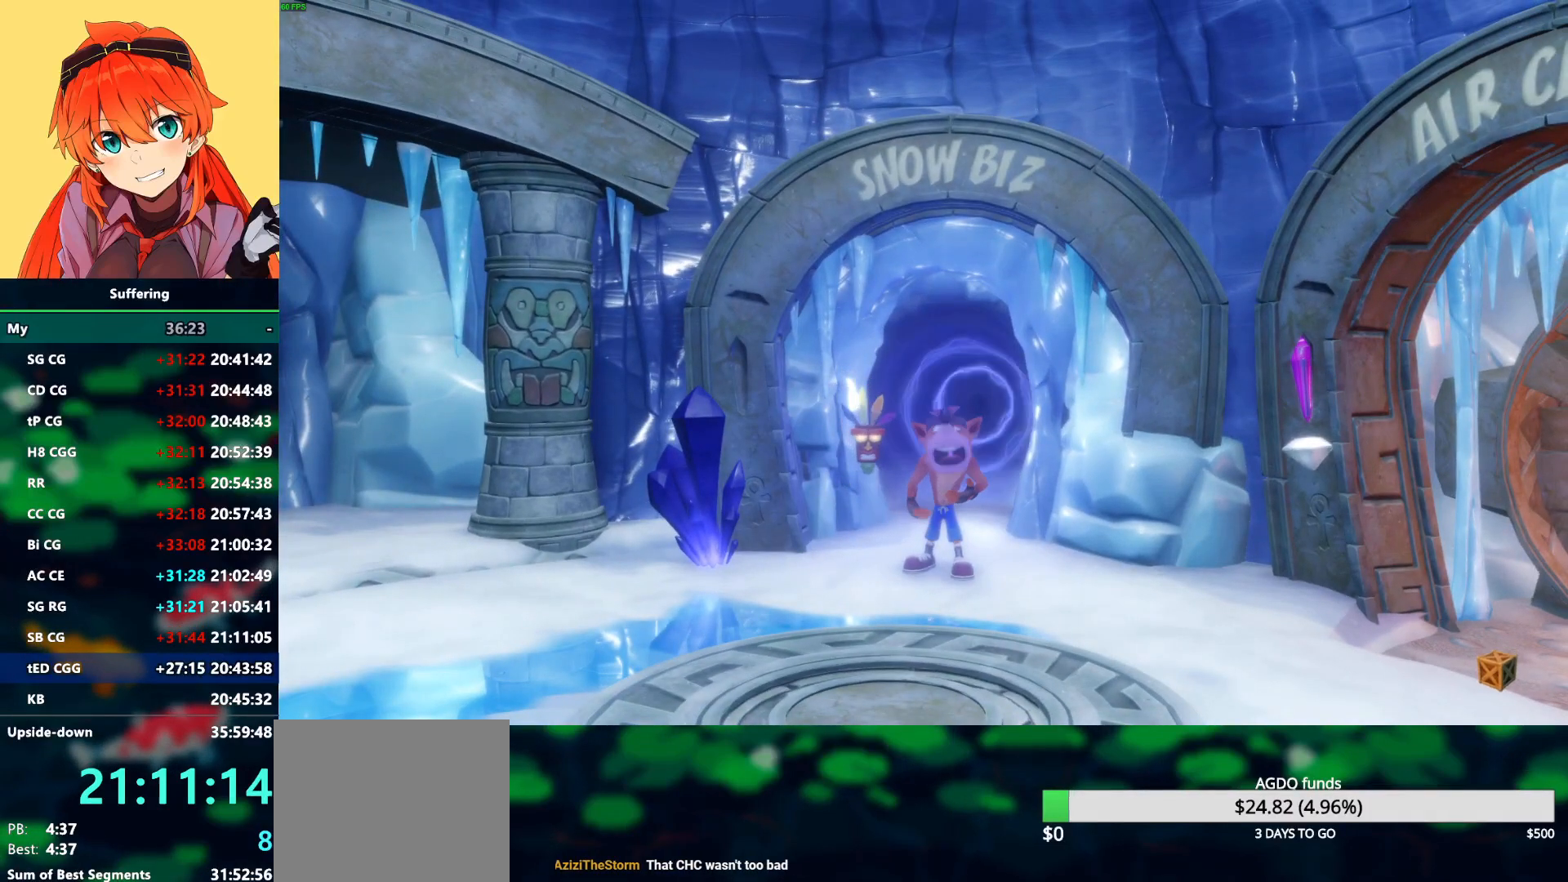
{"buttons": [], "left_stick": "center", "right_stick": "center", "events": [[117, "TRIANGLE", "up"], [183, "TRIANGLE", "down"], [283, "TRIANGLE", "up"], [367, "TRIANGLE", "down"], [467, "TRIANGLE", "up"]]}
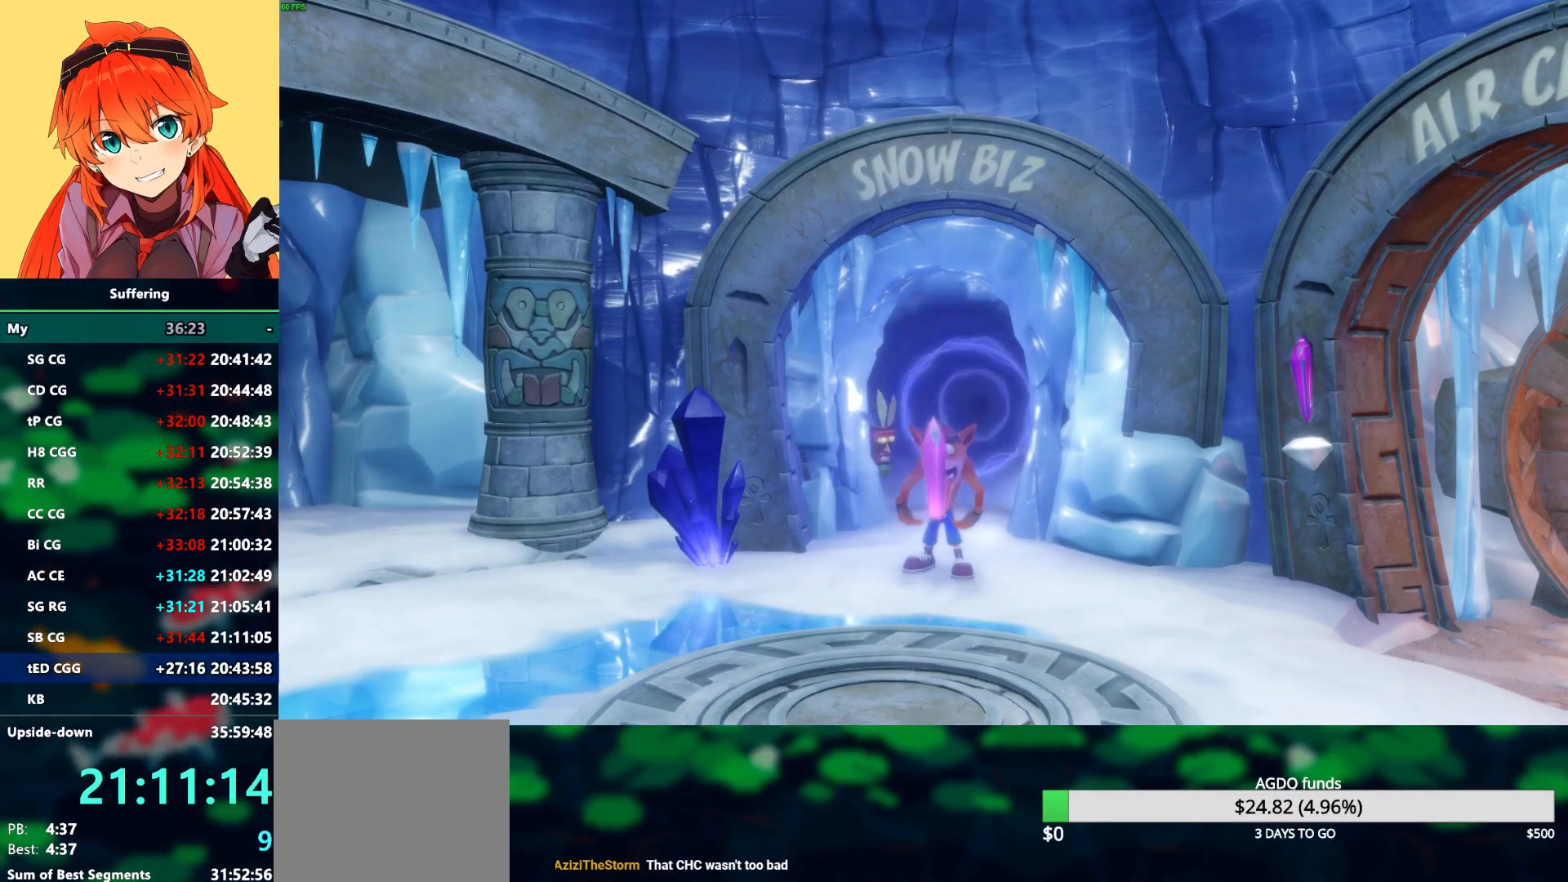
{"buttons": ["TRIANGLE", "DPAD_LEFT"], "left_stick": "center", "right_stick": "center", "events": [[50, "TRIANGLE", "down"], [100, "DPAD_LEFT", "down"], [150, "TRIANGLE", "up"], [233, "TRIANGLE", "down"], [333, "TRIANGLE", "up"], [417, "TRIANGLE", "down"]]}
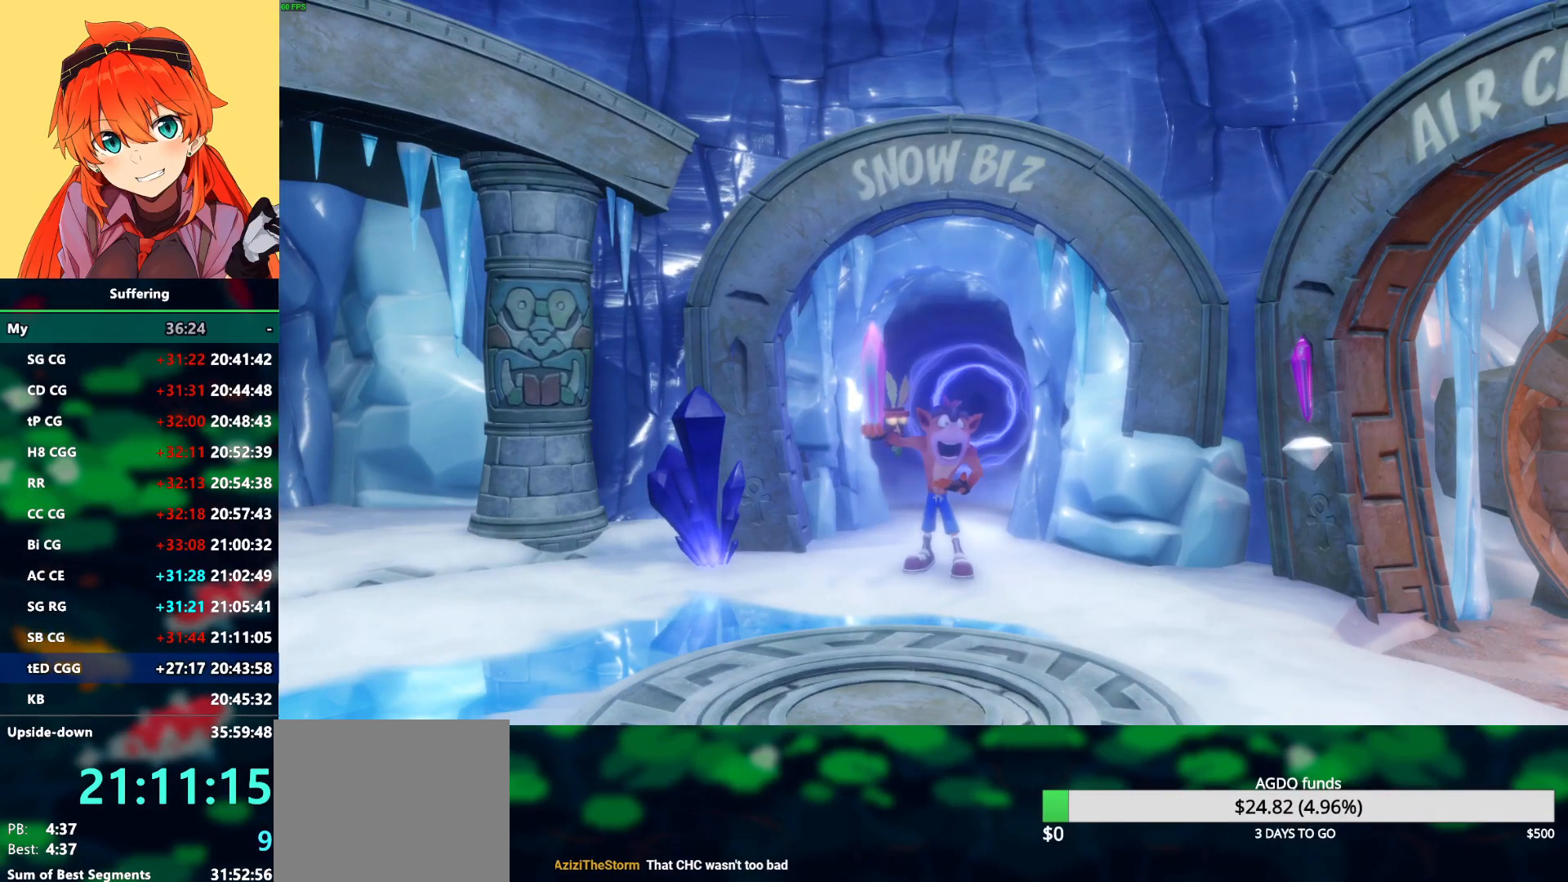
{"buttons": ["TRIANGLE", "DPAD_LEFT"], "left_stick": "center", "right_stick": "center", "events": [[33, "TRIANGLE", "up"], [117, "TRIANGLE", "down"], [217, "TRIANGLE", "up"], [300, "TRIANGLE", "down"], [400, "TRIANGLE", "up"], [500, "TRIANGLE", "down"]]}
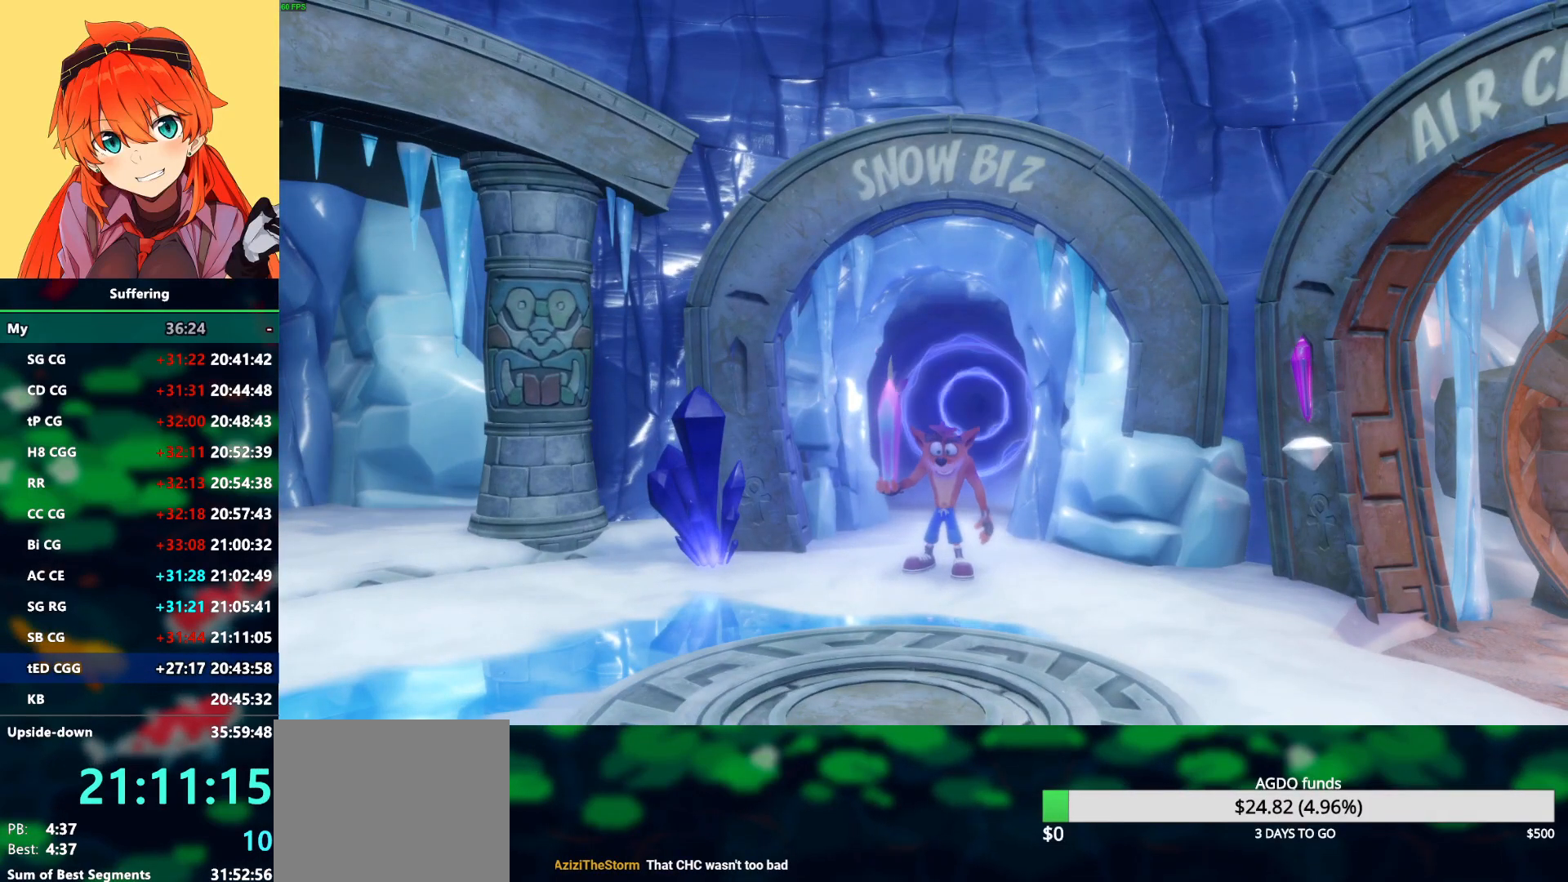
{"buttons": ["DPAD_LEFT"], "left_stick": "center", "right_stick": "center", "events": [[100, "TRIANGLE", "up"], [167, "TRIANGLE", "down"], [267, "TRIANGLE", "up"], [350, "TRIANGLE", "down"], [467, "TRIANGLE", "up"]]}
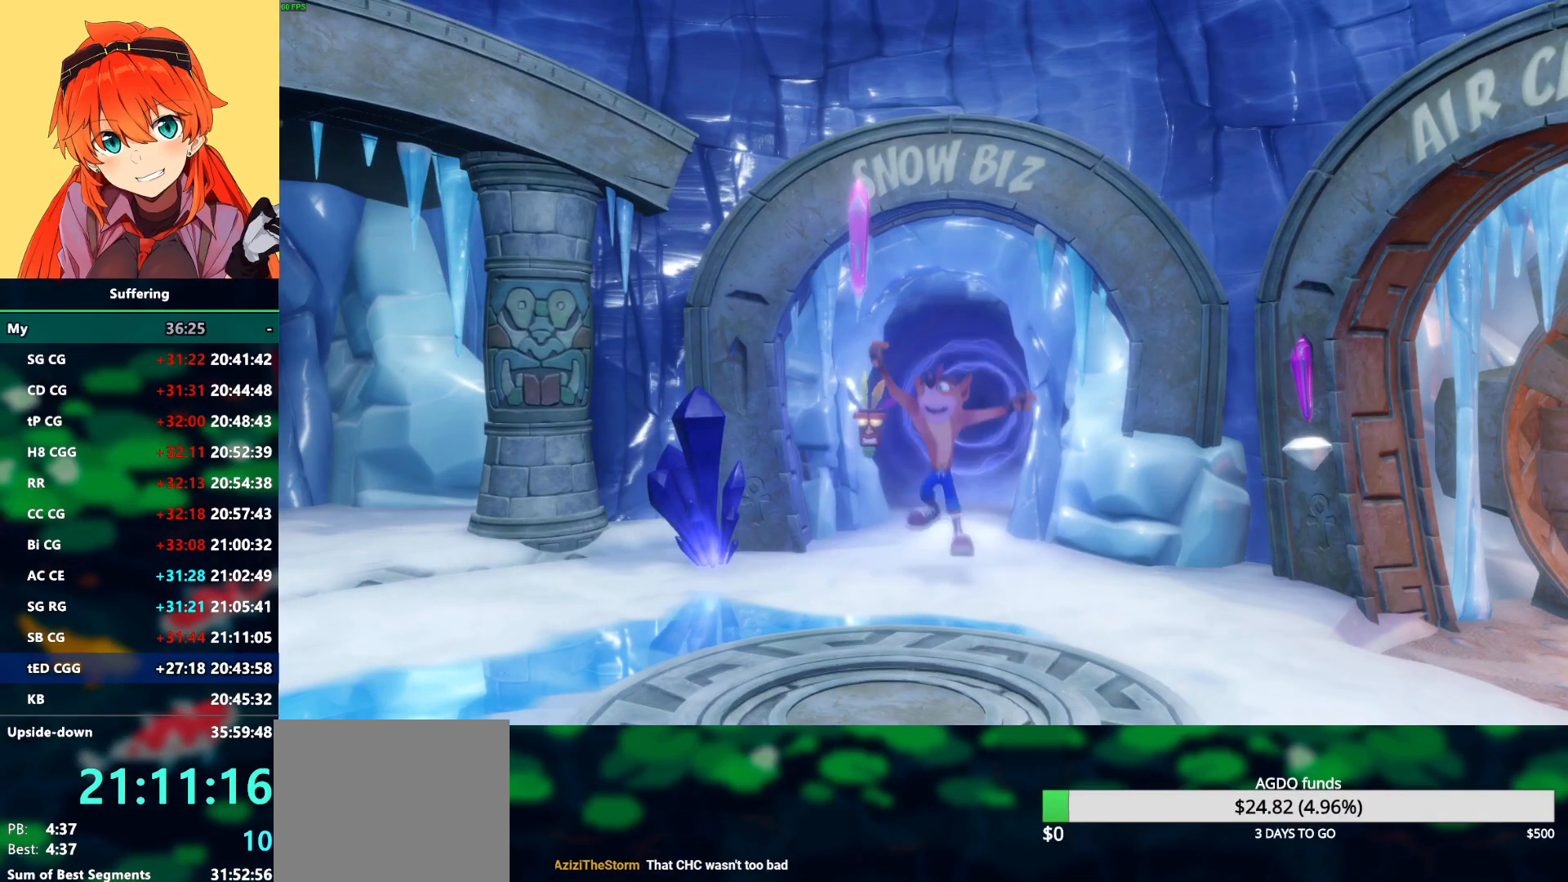
{"buttons": ["TRIANGLE", "DPAD_LEFT"], "left_stick": "center", "right_stick": "center", "events": [[50, "TRIANGLE", "down"], [150, "TRIANGLE", "up"], [233, "TRIANGLE", "down"], [350, "TRIANGLE", "up"], [433, "TRIANGLE", "down"]]}
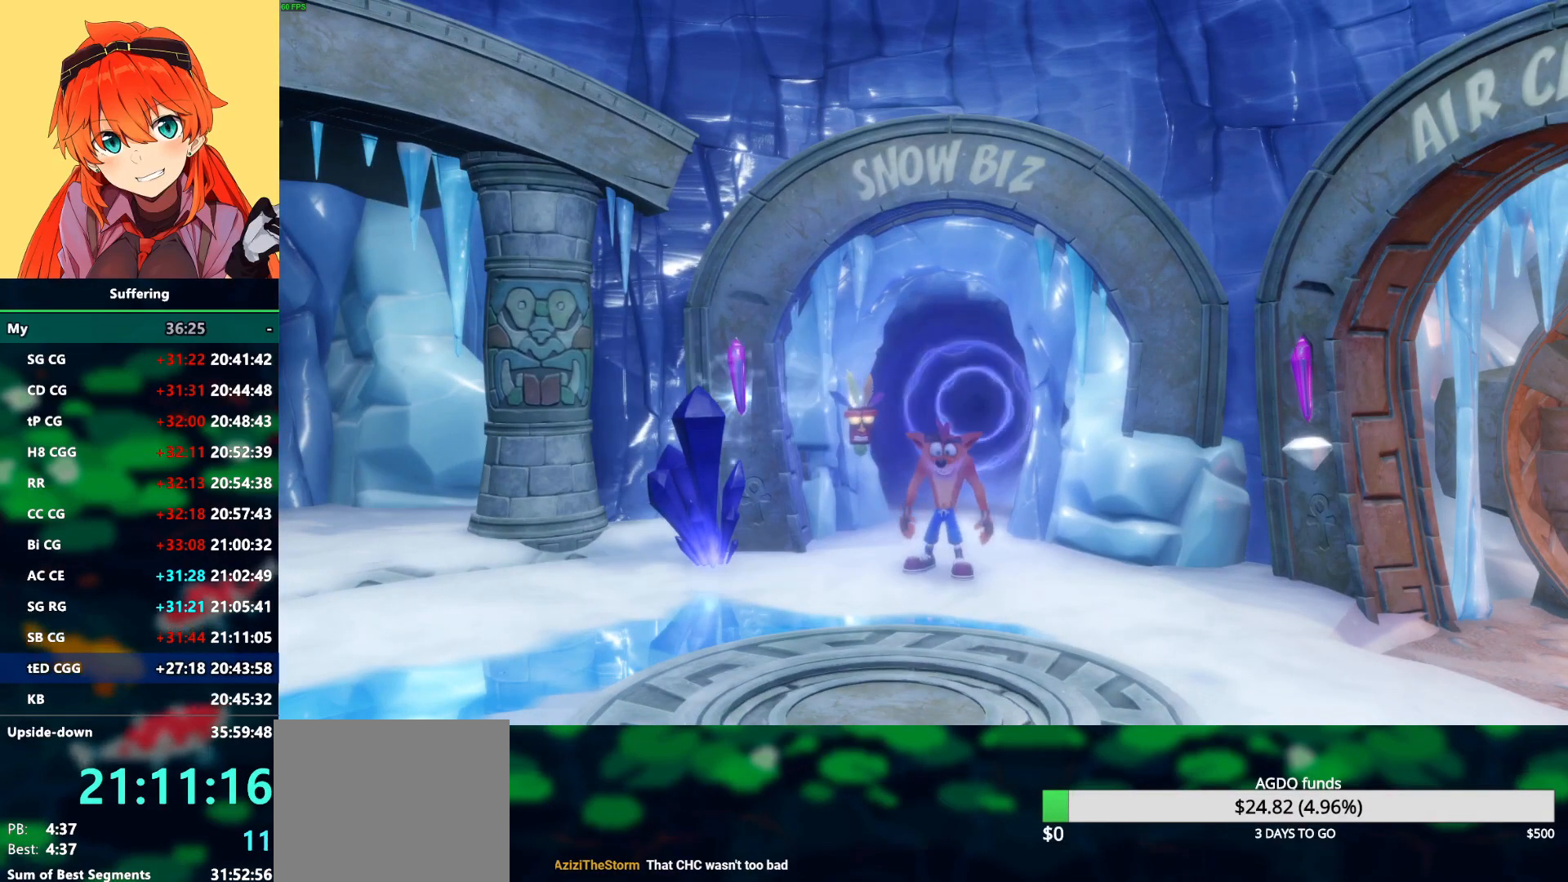
{"buttons": ["DPAD_LEFT"], "left_stick": "center", "right_stick": "center", "events": [[50, "TRIANGLE", "up"], [117, "TRIANGLE", "down"], [250, "TRIANGLE", "up"], [317, "TRIANGLE", "down"], [433, "TRIANGLE", "up"]]}
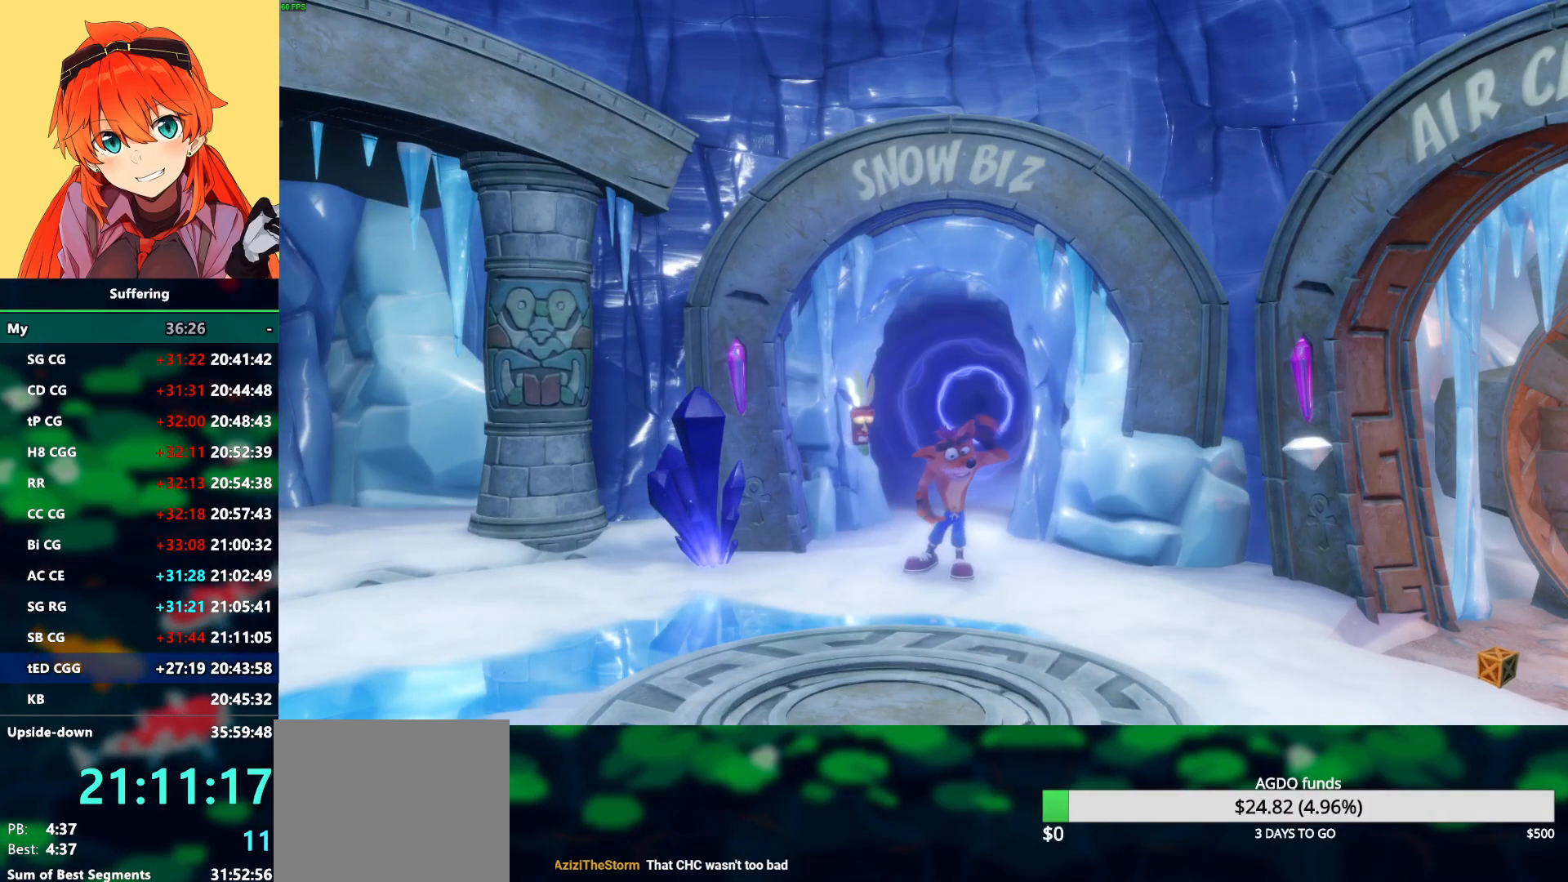
{"buttons": ["DPAD_LEFT"], "left_stick": "center", "right_stick": "center", "events": [[383, "CROSS", "down"], [500, "CROSS", "up"]]}
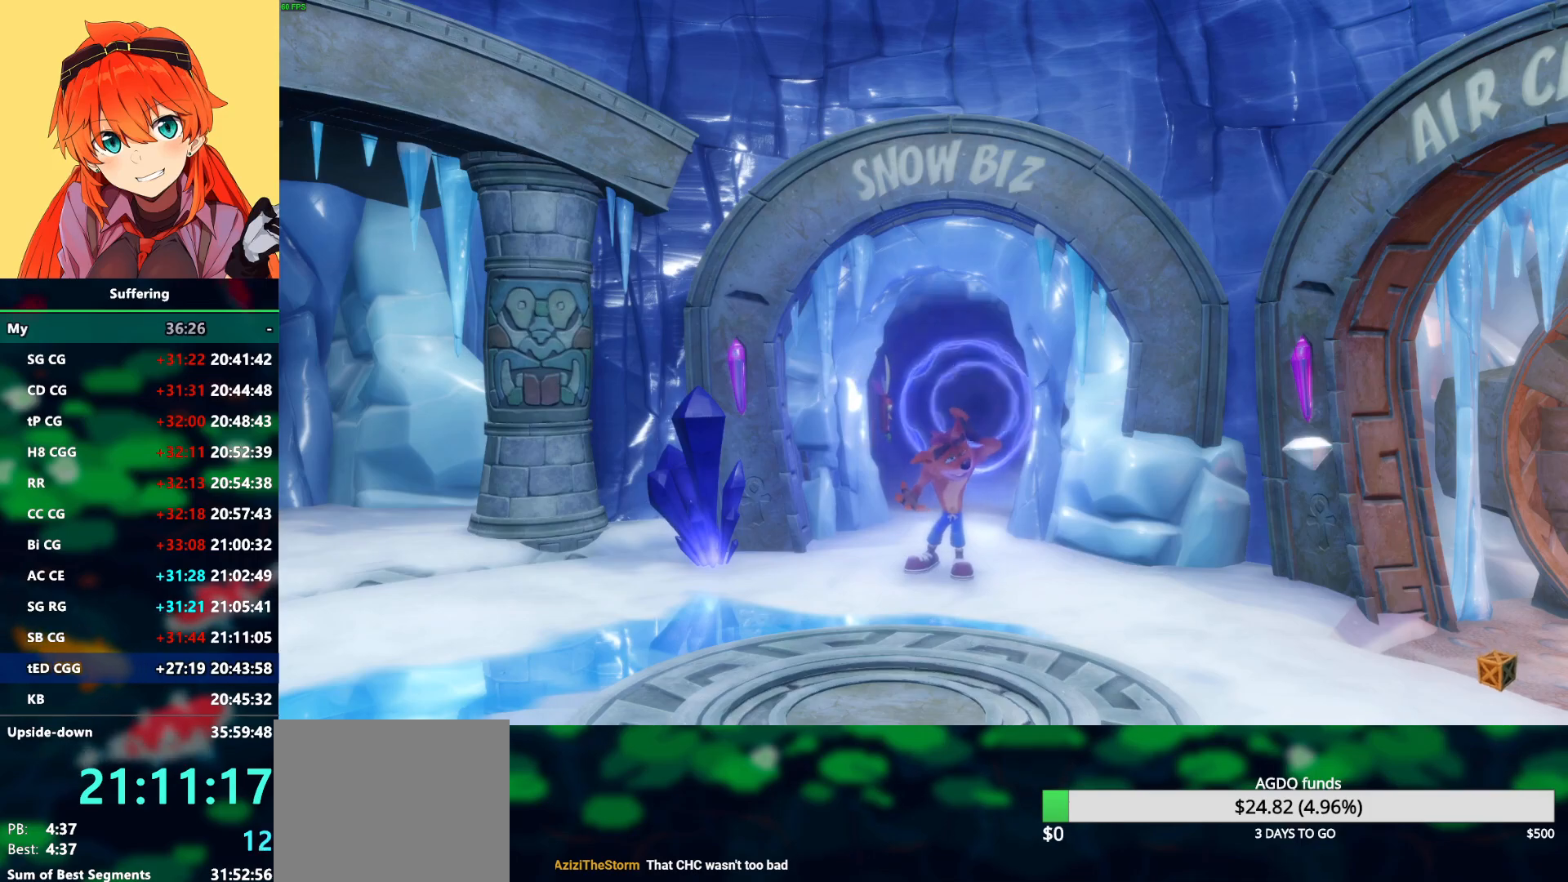
{"buttons": ["TRIANGLE", "DPAD_LEFT"], "left_stick": "center", "right_stick": "center", "events": [[83, "CROSS", "down"], [167, "CROSS", "up"], [233, "TRIANGLE", "down"], [250, "CROSS", "down"], [350, "CROSS", "up"], [350, "TRIANGLE", "up"], [417, "CROSS", "down"], [433, "TRIANGLE", "down"], [483, "CROSS", "up"]]}
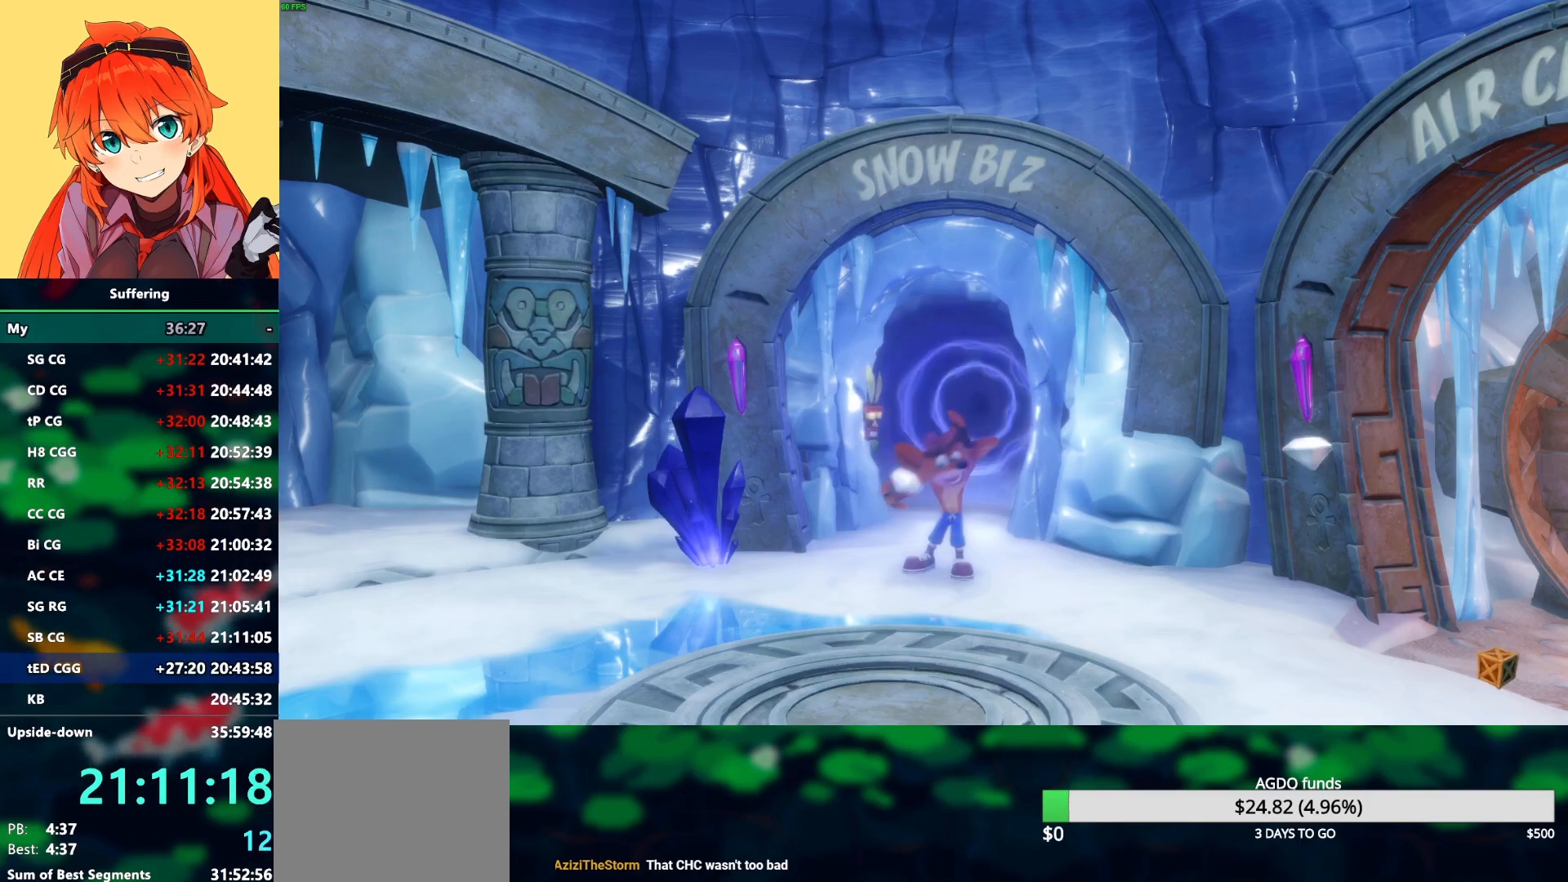
{"buttons": ["TRIANGLE", "DPAD_LEFT"], "left_stick": "center", "right_stick": "center", "events": [[17, "TRIANGLE", "up"], [67, "CROSS", "down"], [83, "TRIANGLE", "down"], [183, "CROSS", "up"], [183, "TRIANGLE", "up"], [250, "CROSS", "down"], [267, "TRIANGLE", "down"], [350, "CROSS", "up"], [350, "TRIANGLE", "up"], [417, "TRIANGLE", "down"], [433, "CROSS", "down"], [500, "CROSS", "up"]]}
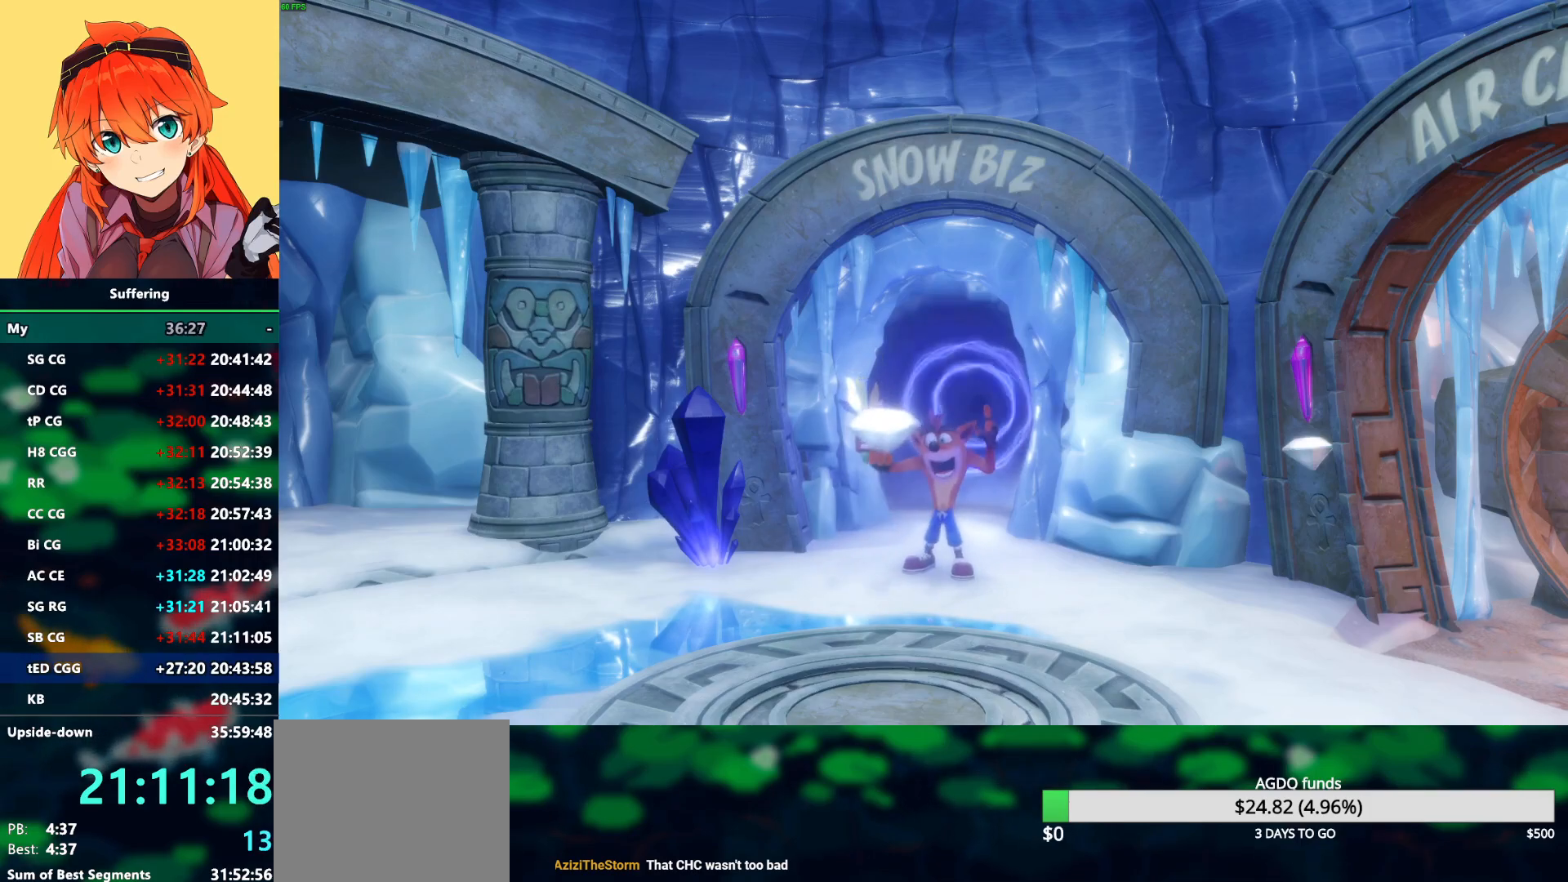
{"buttons": ["TRIANGLE", "DPAD_LEFT"], "left_stick": "center", "right_stick": "center", "events": [[17, "TRIANGLE", "up"], [83, "CROSS", "down"], [83, "TRIANGLE", "down"], [183, "CROSS", "up"], [183, "TRIANGLE", "up"], [250, "TRIANGLE", "down"], [267, "CROSS", "down"], [333, "CROSS", "up"], [350, "TRIANGLE", "up"], [417, "CROSS", "down"], [417, "TRIANGLE", "down"], [500, "CROSS", "up"]]}
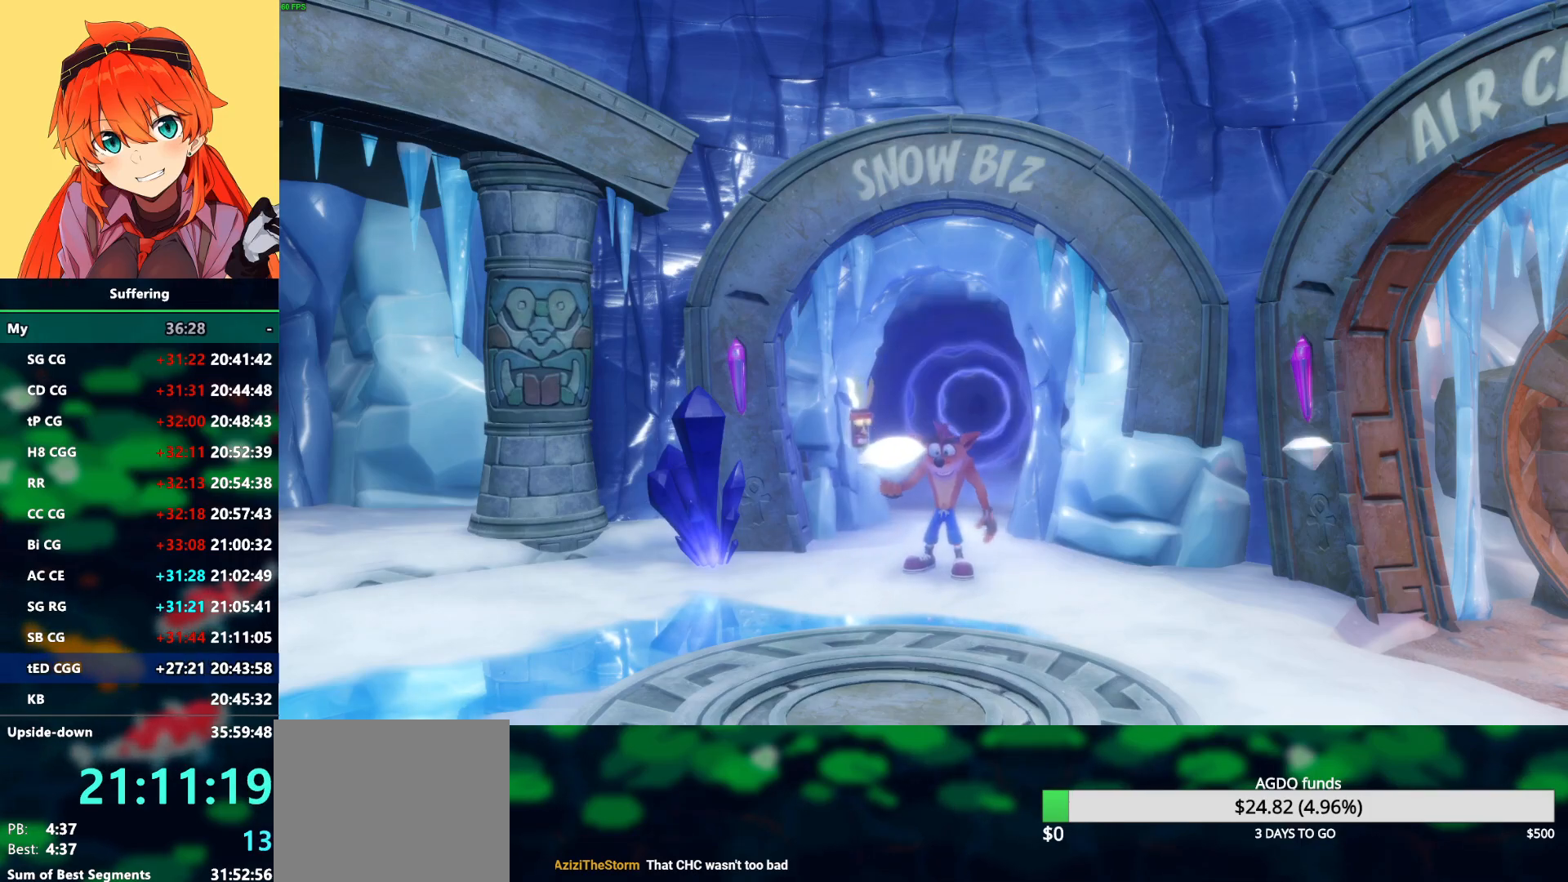
{"buttons": ["CROSS", "TRIANGLE", "DPAD_LEFT"], "left_stick": "center", "right_stick": "center", "events": [[17, "TRIANGLE", "up"], [67, "TRIANGLE", "down"], [83, "CROSS", "down"], [150, "CROSS", "up"], [183, "TRIANGLE", "up"], [233, "TRIANGLE", "down"], [267, "CROSS", "down"], [333, "CROSS", "up"], [350, "TRIANGLE", "up"], [417, "CROSS", "down"], [417, "TRIANGLE", "down"]]}
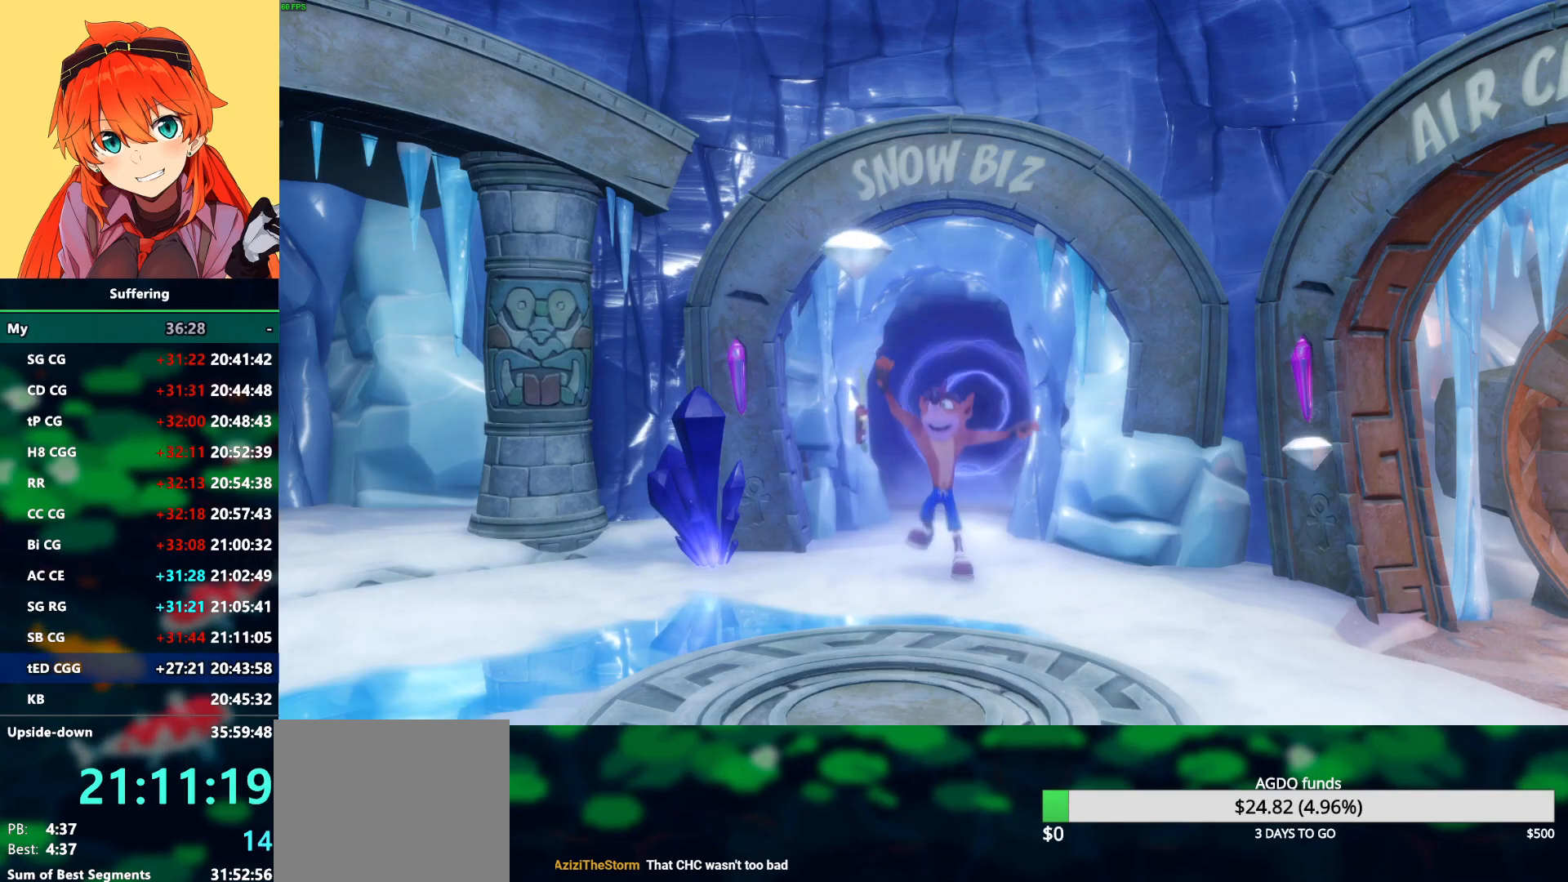
{"buttons": ["CROSS", "TRIANGLE", "DPAD_LEFT"], "left_stick": "center", "right_stick": "center", "events": [[17, "CROSS", "up"], [17, "TRIANGLE", "up"], [83, "TRIANGLE", "down"], [100, "CROSS", "down"], [183, "CROSS", "up"], [183, "TRIANGLE", "up"], [250, "TRIANGLE", "down"], [267, "CROSS", "down"], [350, "CROSS", "up"], [367, "TRIANGLE", "up"], [433, "CROSS", "down"], [433, "TRIANGLE", "down"]]}
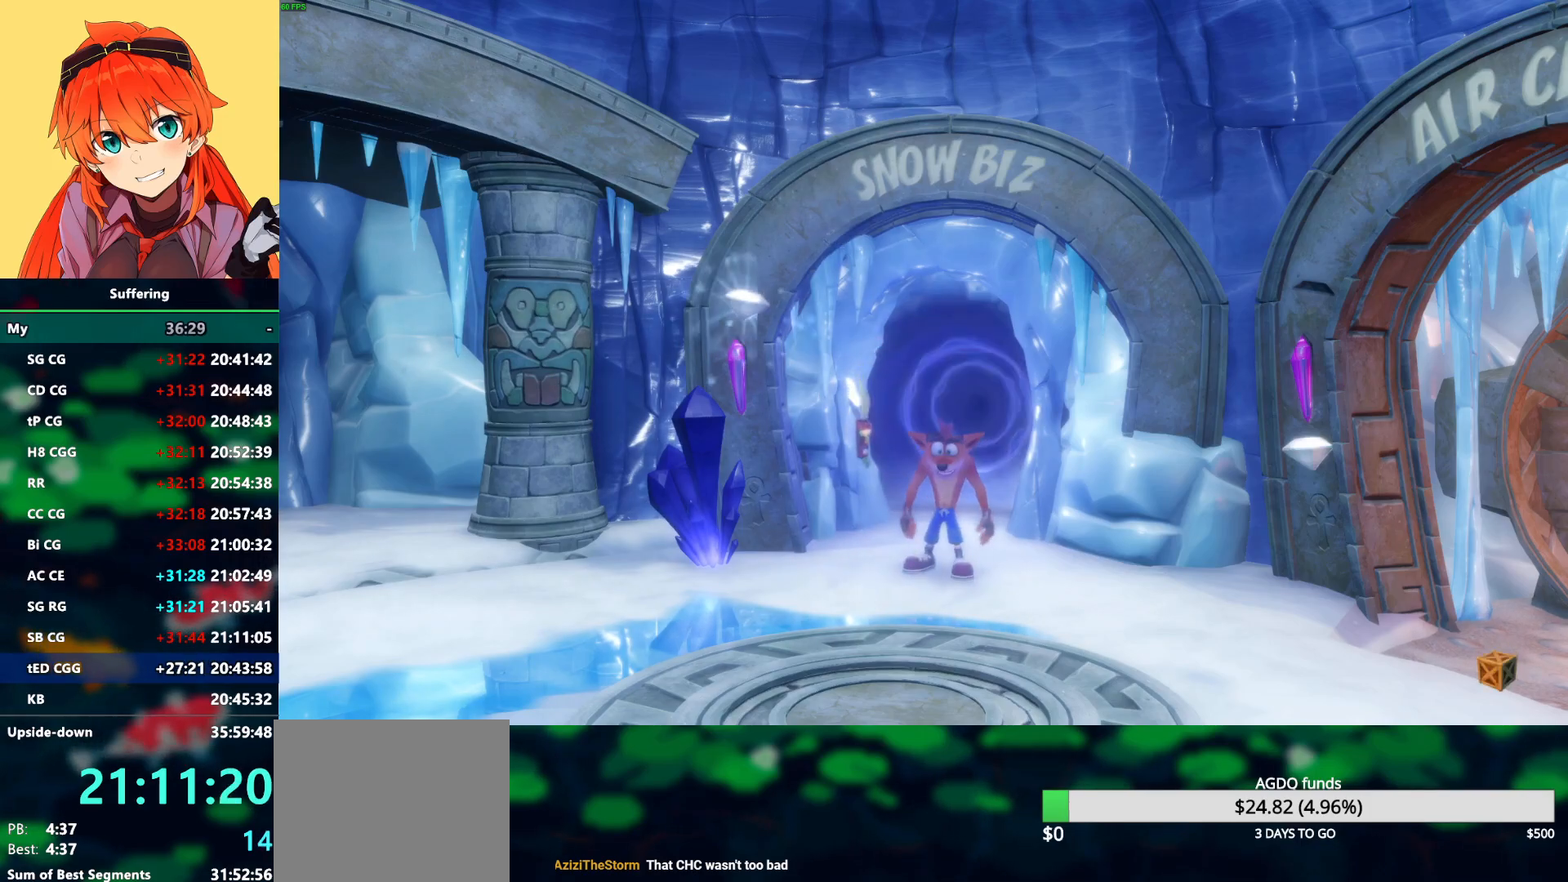
{"buttons": ["CROSS", "TRIANGLE", "DPAD_DOWN", "DPAD_LEFT"], "left_stick": "center", "right_stick": "center", "events": [[17, "CROSS", "up"], [50, "TRIANGLE", "up"], [100, "CROSS", "down"], [100, "TRIANGLE", "down"], [200, "DPAD_DOWN", "down"], [217, "CROSS", "up"], [217, "TRIANGLE", "up"], [283, "CROSS", "down"], [283, "TRIANGLE", "down"], [383, "CROSS", "up"], [400, "TRIANGLE", "up"], [433, "TRIANGLE", "down"], [450, "CROSS", "down"]]}
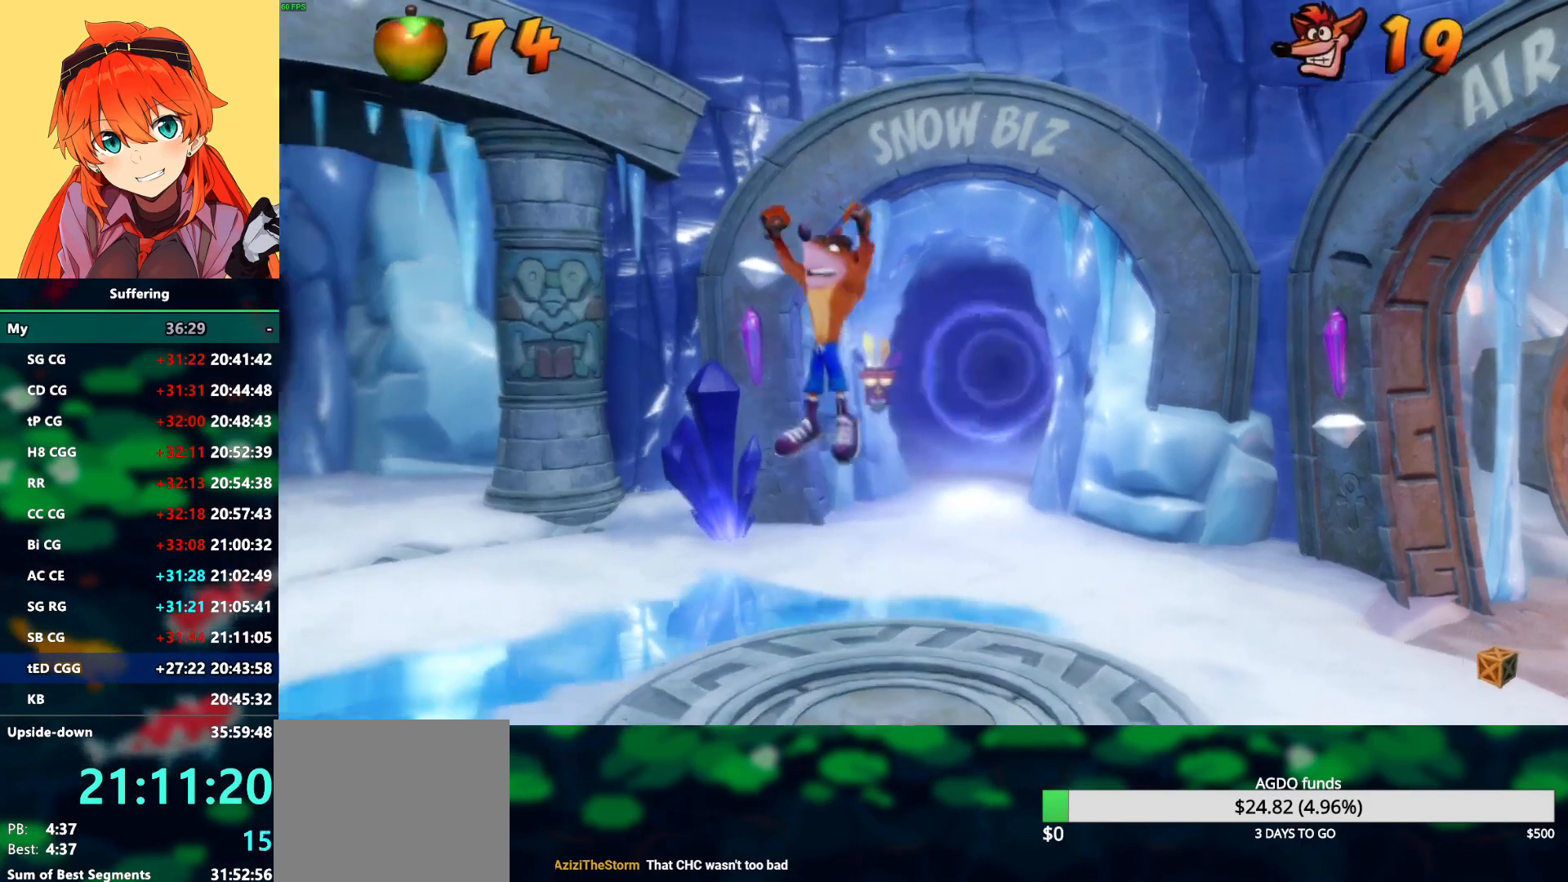
{"buttons": ["CROSS", "SQUARE", "R1", "DPAD_LEFT"], "left_stick": "center", "right_stick": "center", "events": [[67, "CROSS", "up"], [67, "TRIANGLE", "up"], [200, "DPAD_DOWN", "up"], [383, "R1", "down"], [450, "SQUARE", "down"], [500, "CROSS", "down"]]}
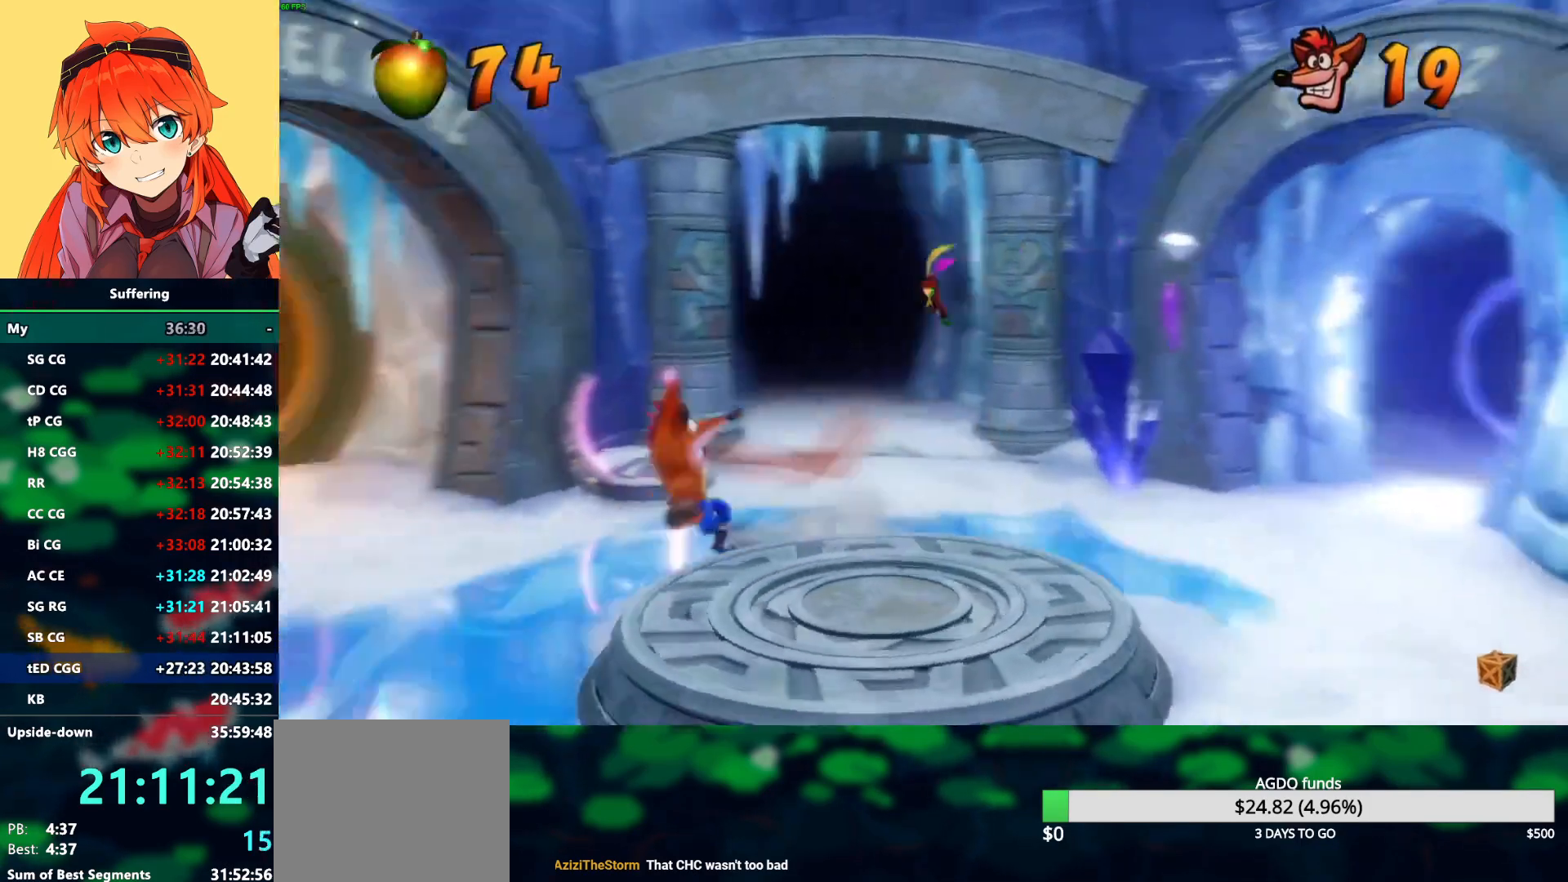
{"buttons": ["DPAD_UP", "DPAD_RIGHT"], "left_stick": "center", "right_stick": "center", "events": [[33, "R1", "up"], [33, "SQUARE", "up"], [83, "CROSS", "up"], [83, "DPAD_UP", "down"], [167, "DPAD_LEFT", "up"], [500, "DPAD_RIGHT", "down"]]}
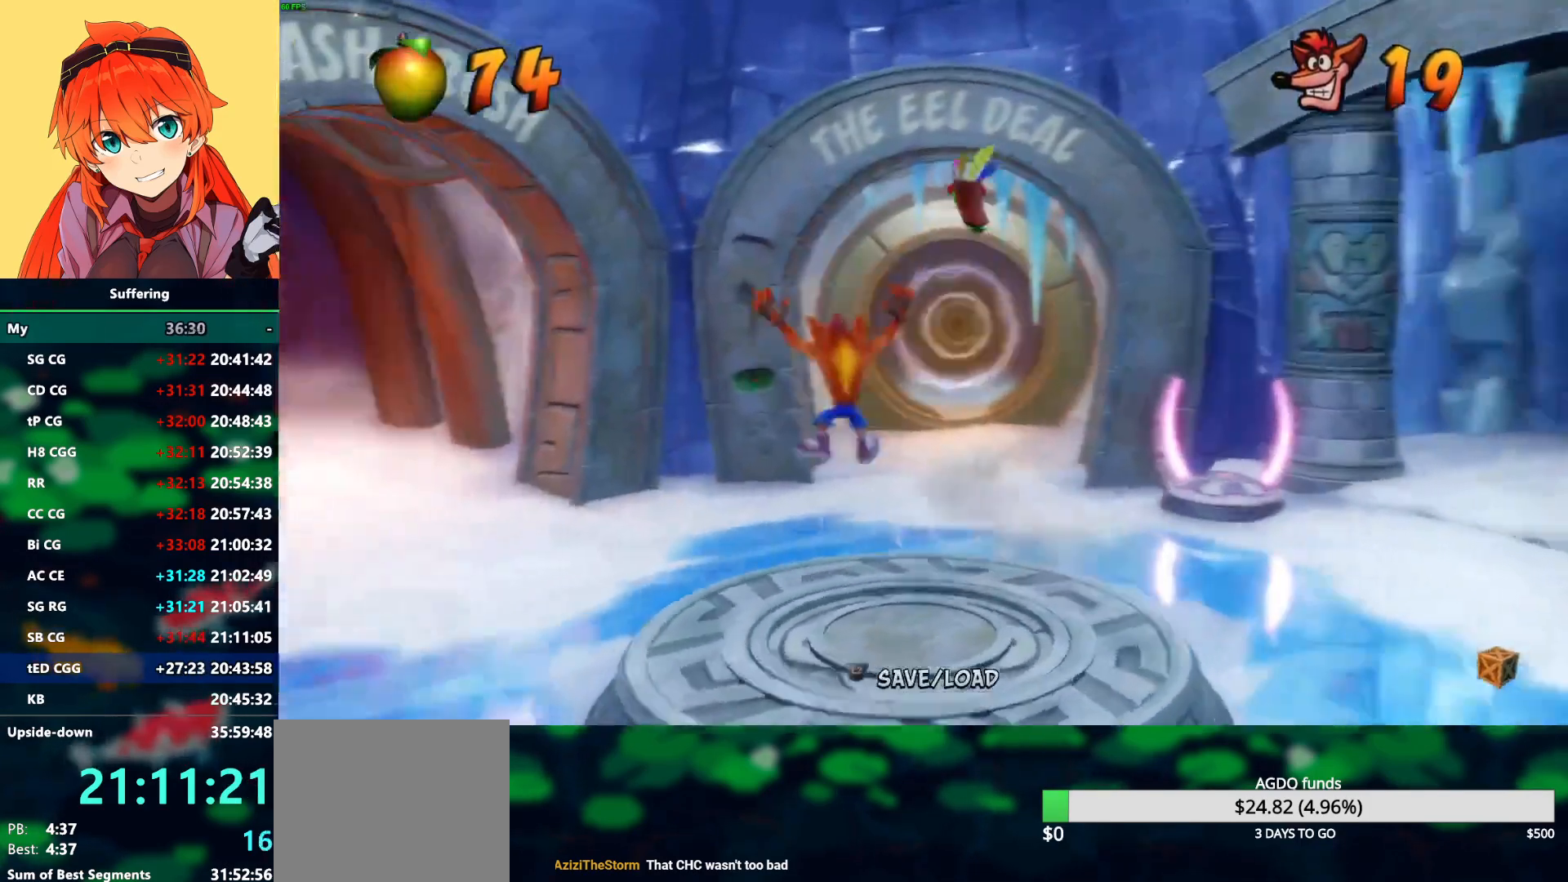
{"buttons": ["CROSS", "DPAD_UP"], "left_stick": "center", "right_stick": "center", "events": [[133, "DPAD_RIGHT", "up"], [250, "R1", "down"], [350, "DPAD_RIGHT", "down"], [367, "SQUARE", "down"], [417, "R1", "up"], [433, "CROSS", "down"], [467, "SQUARE", "up"], [500, "DPAD_RIGHT", "up"]]}
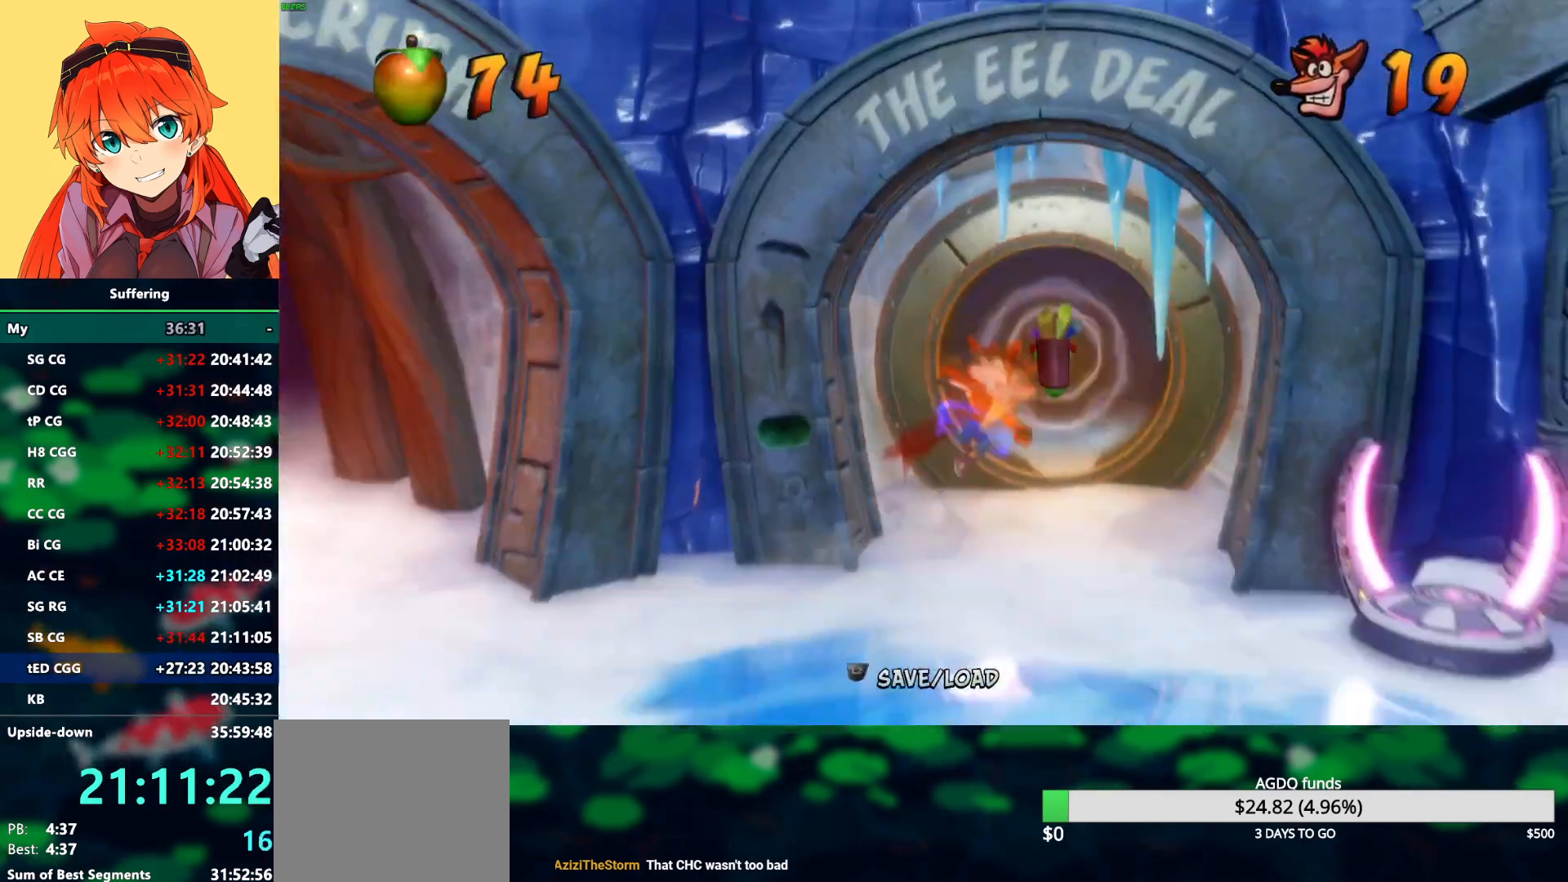
{"buttons": ["DPAD_UP"], "left_stick": "center", "right_stick": "center", "events": [[17, "CROSS", "up"], [83, "DPAD_RIGHT", "down"], [267, "DPAD_RIGHT", "up"]]}
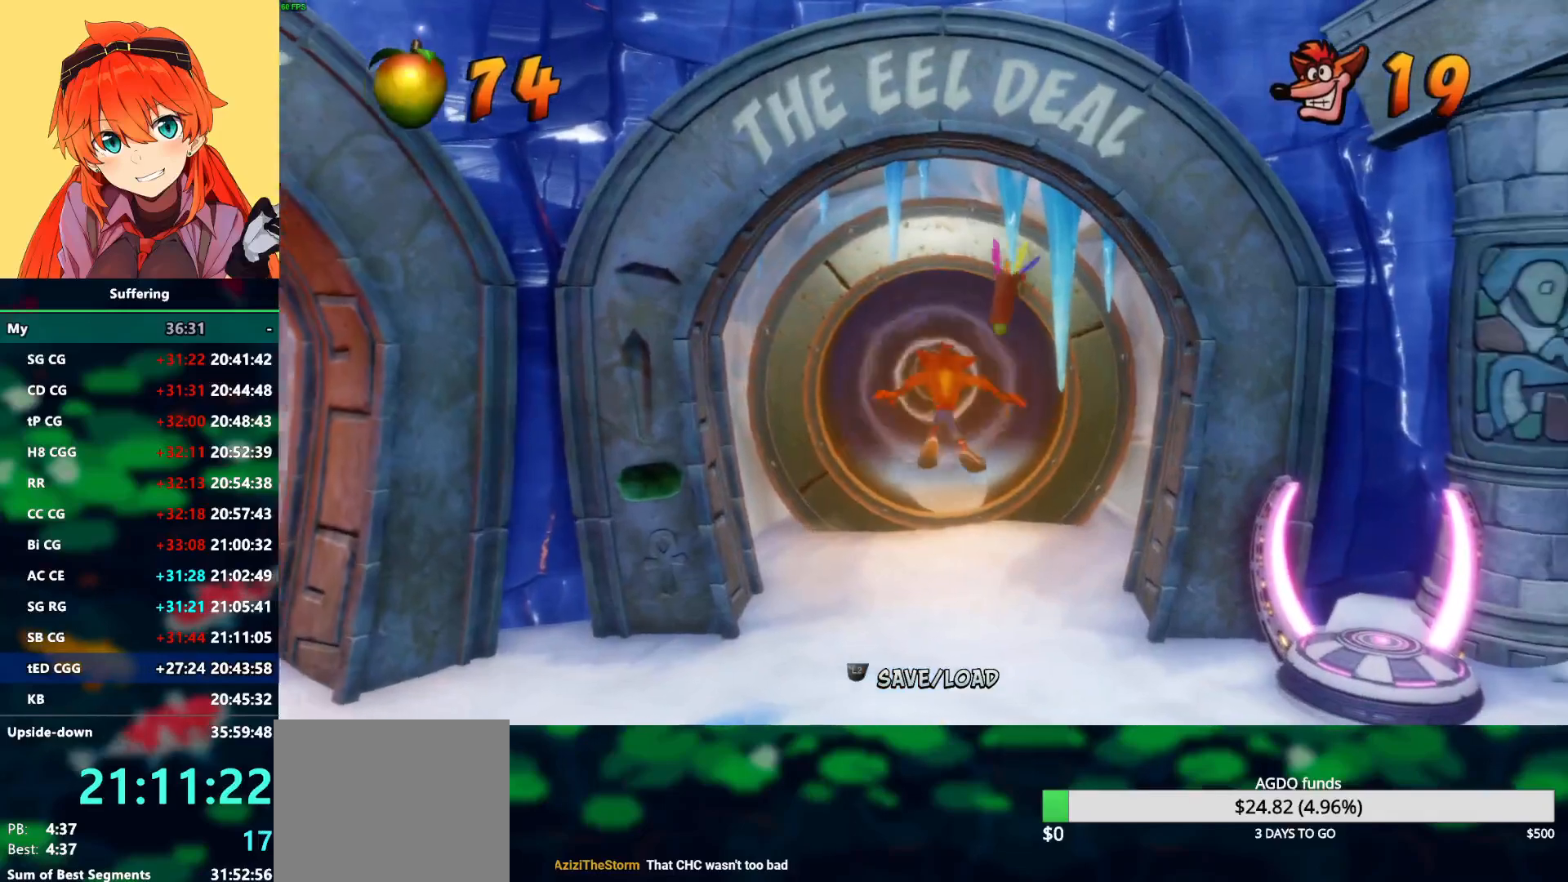
{"buttons": [], "left_stick": "center", "right_stick": "center", "events": [[117, "CROSS", "down"], [217, "CROSS", "up"], [317, "DPAD_UP", "up"]]}